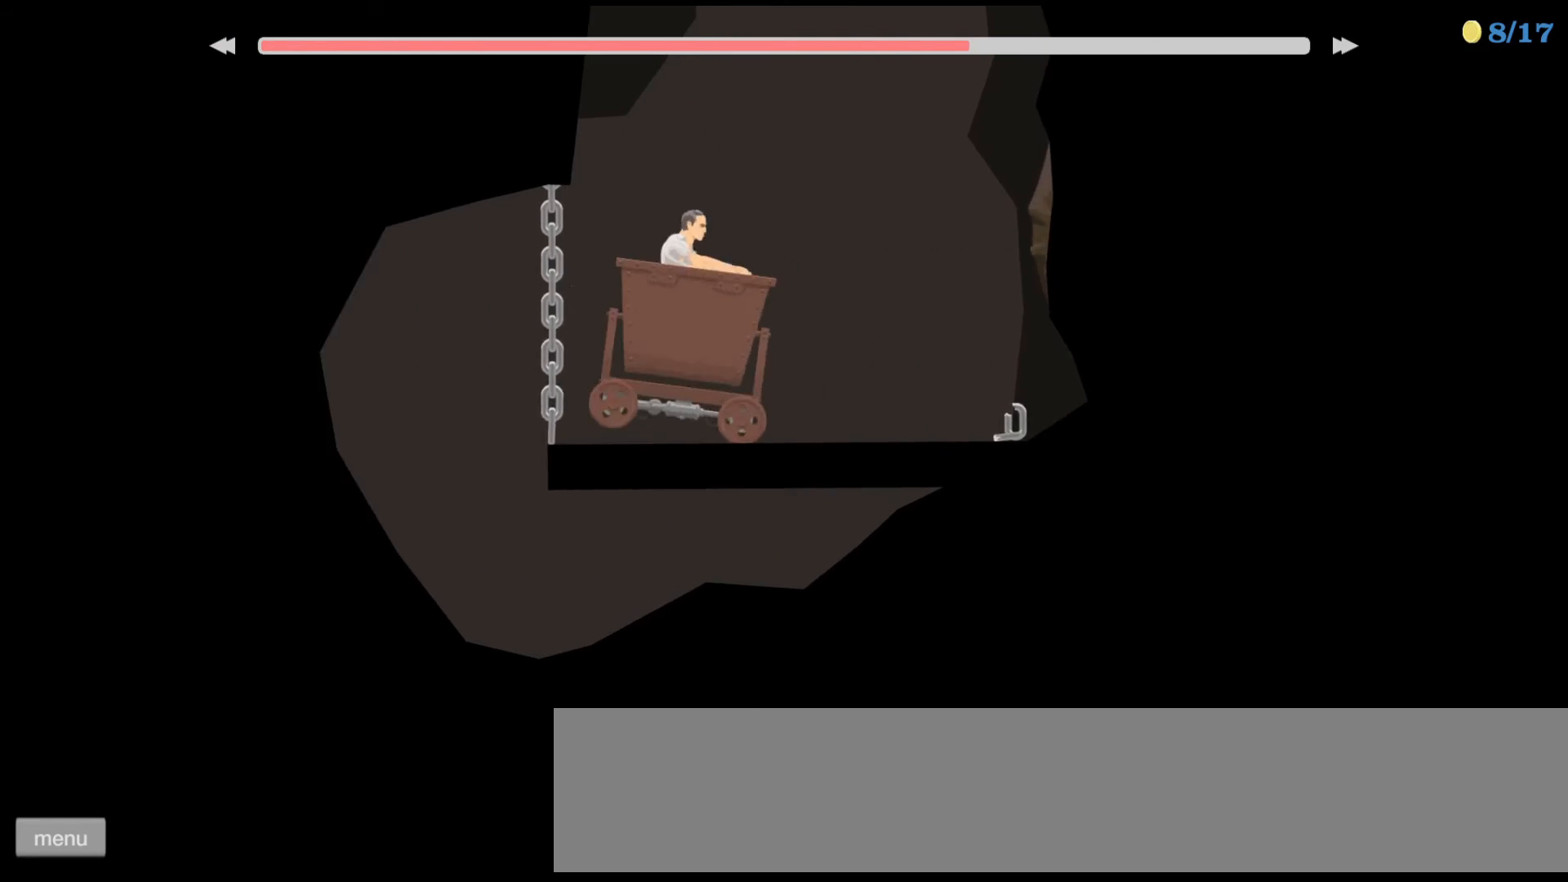
Gameplay with keyboard; each line is a JSON object with the keys held at the frame after it. "events" lists presses ("down") and releases ("up") of "ctrl", "down", "left", "right", "shift", "space", "up" and "z" between this image and that frame as [ms after this image, input, new state], when the widget could be followed in between. No other keys are recorded. Mouse input is not recorded.
{"keys": [], "events": []}
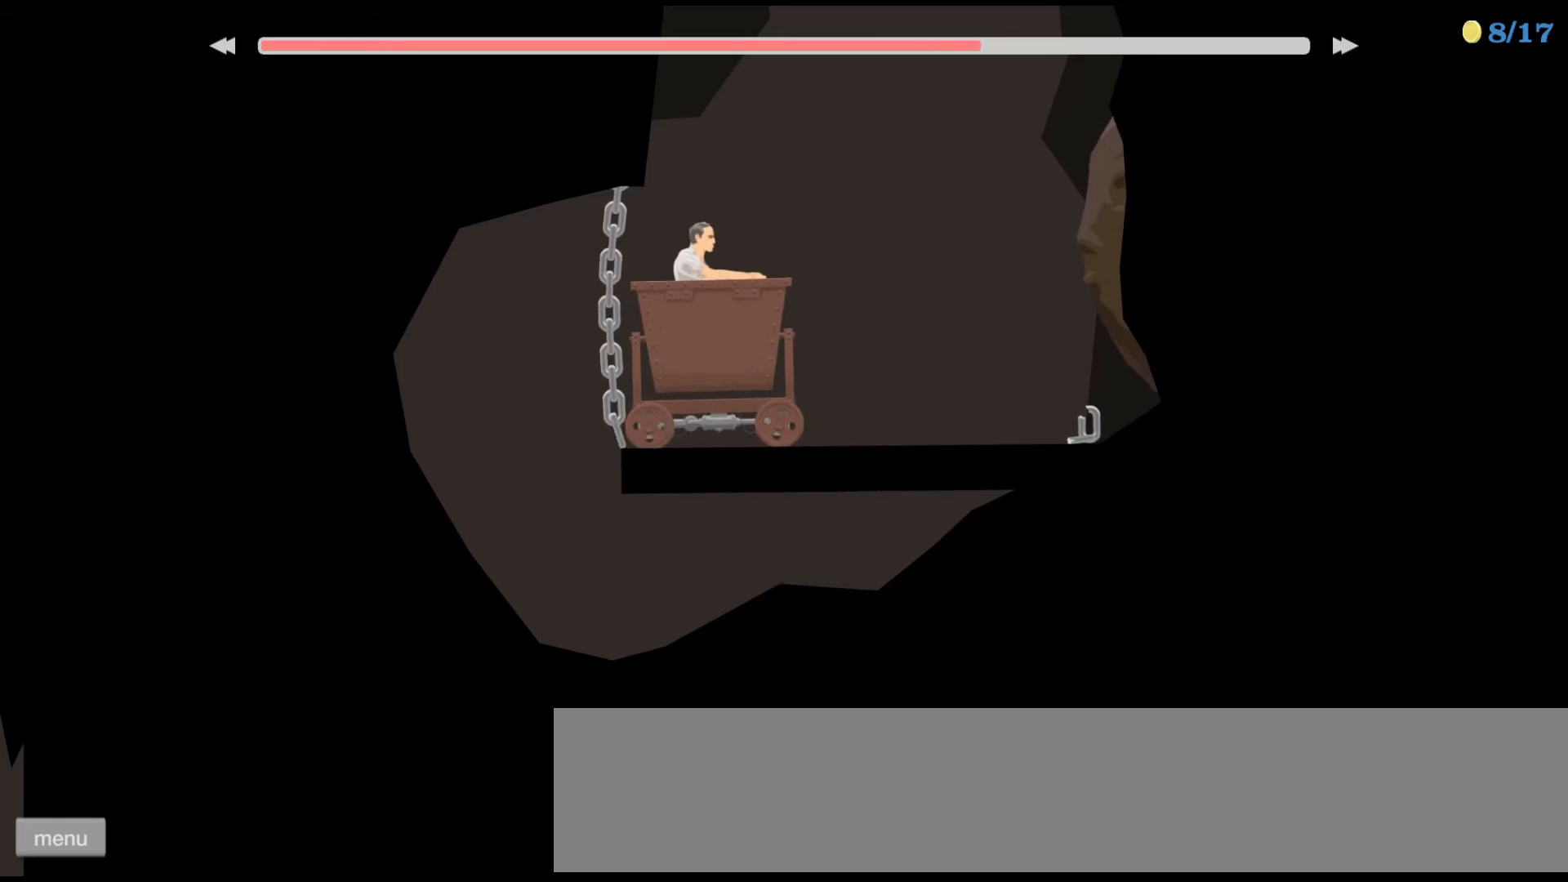
{"keys": [], "events": []}
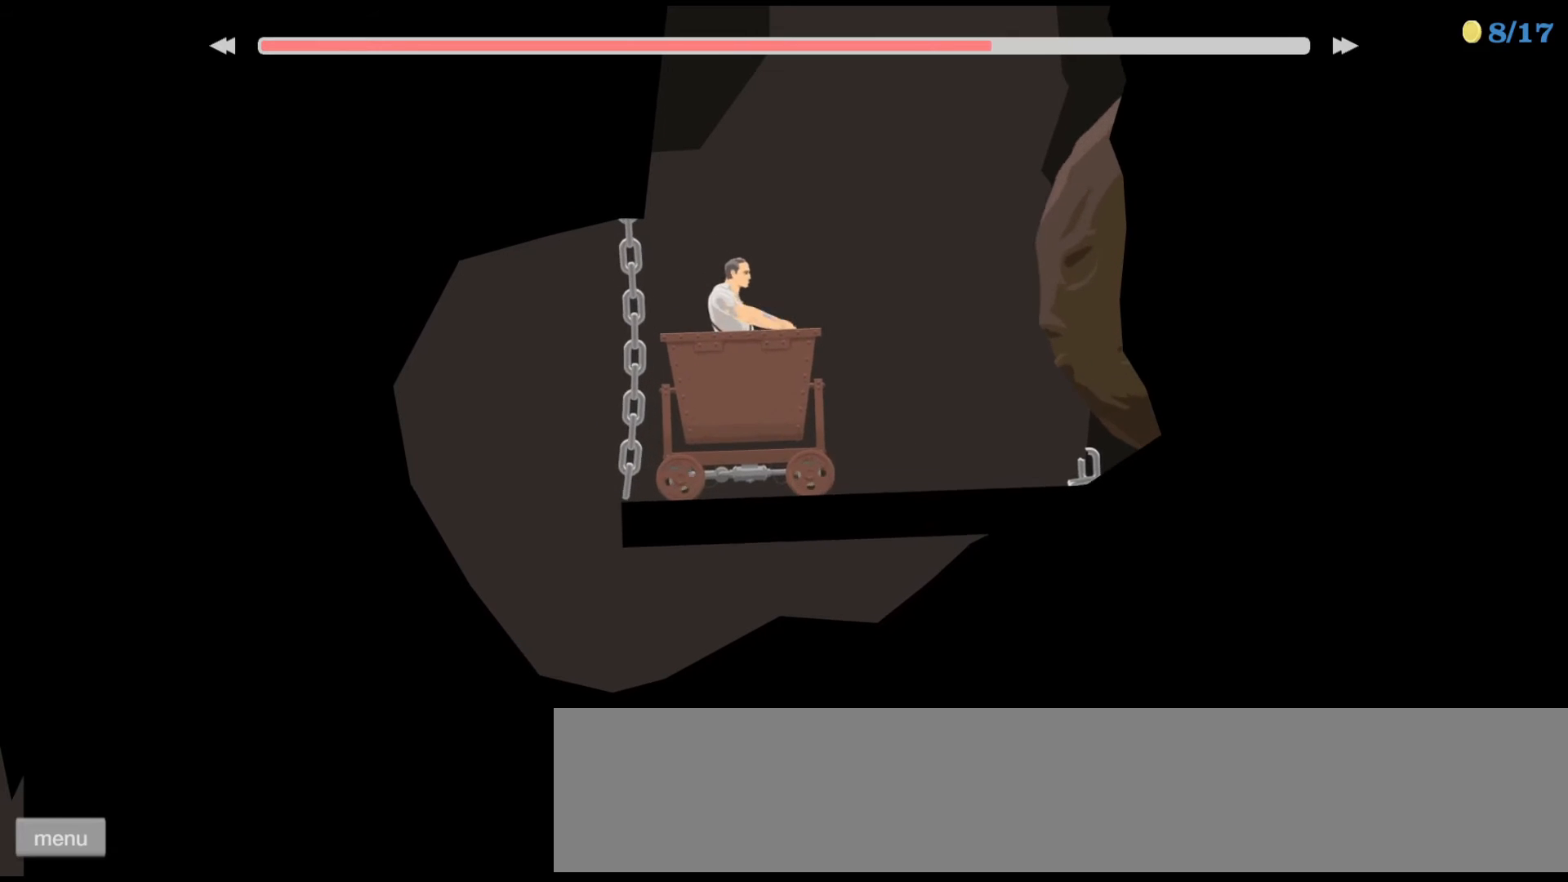
{"keys": ["down"], "events": [[367, "down", "down"]]}
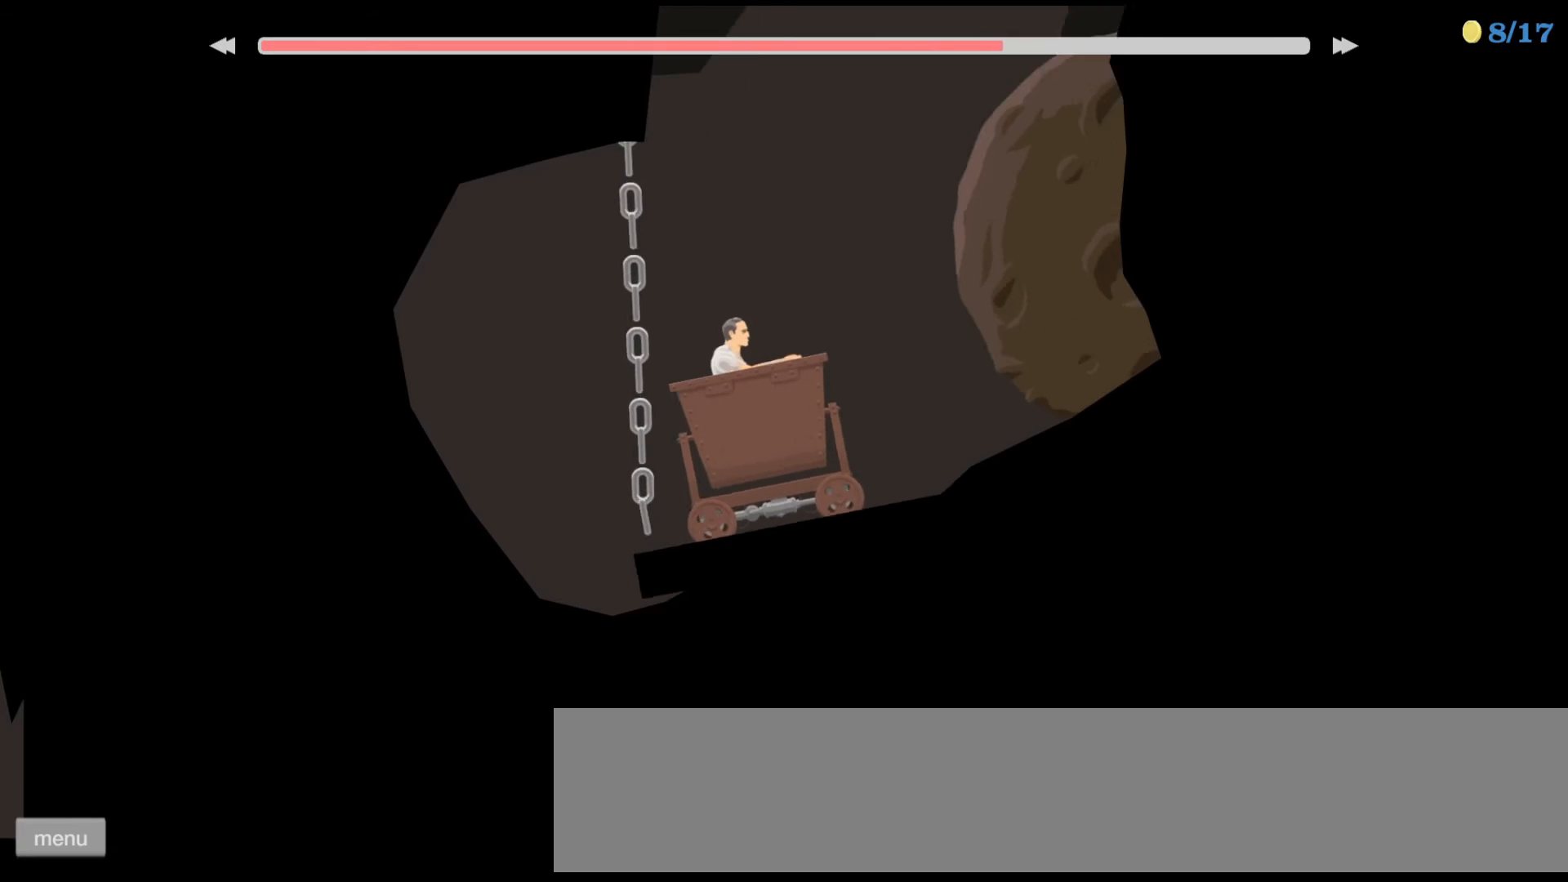
{"keys": ["down"], "events": []}
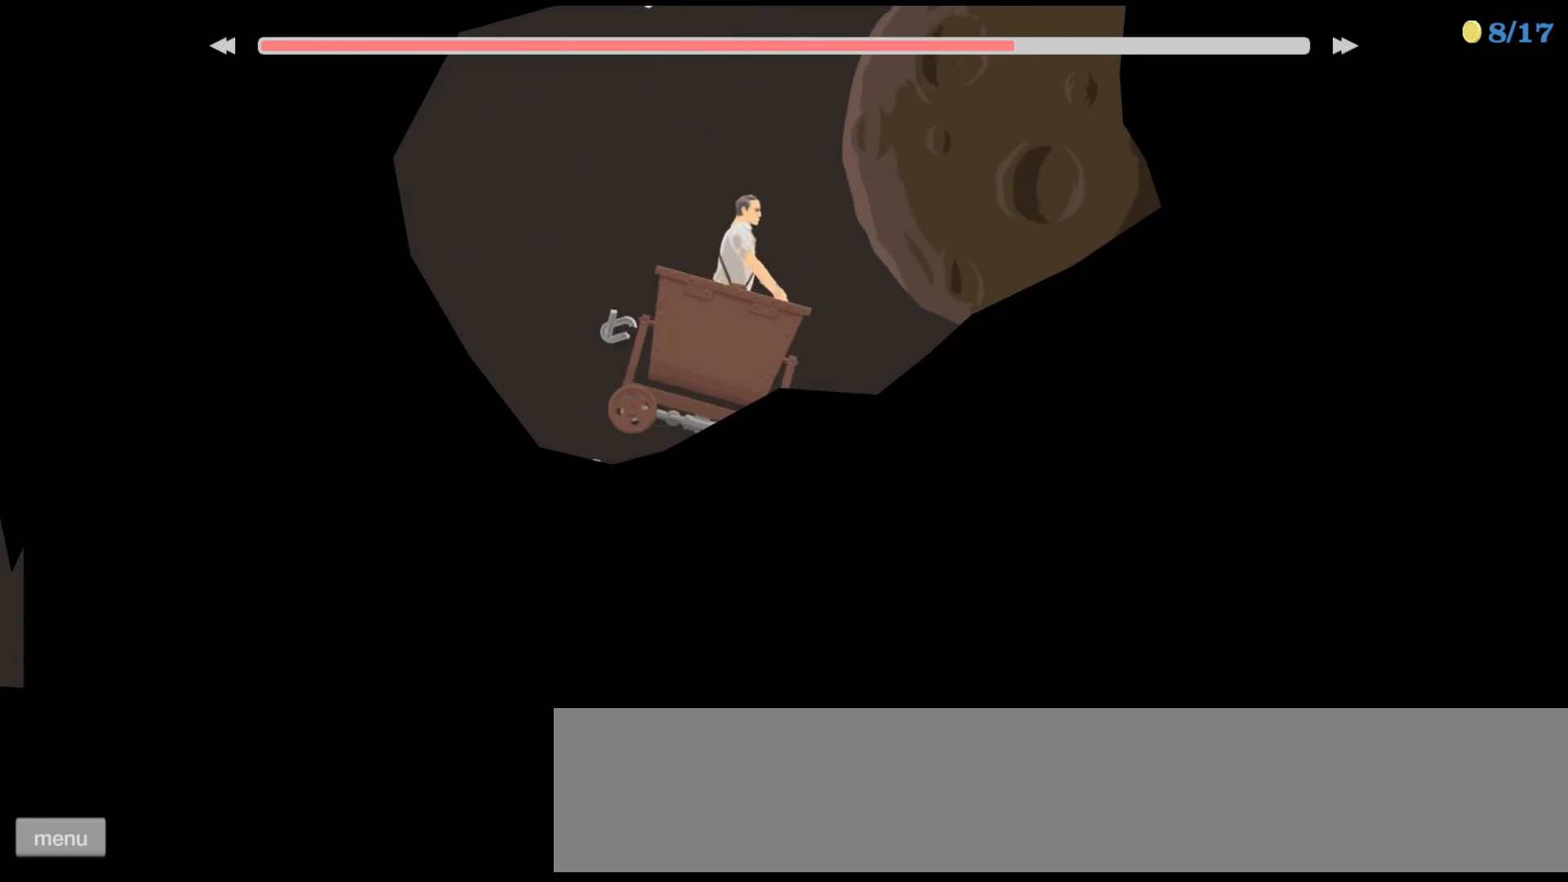
{"keys": ["left"], "events": [[267, "left", "down"], [467, "down", "up"]]}
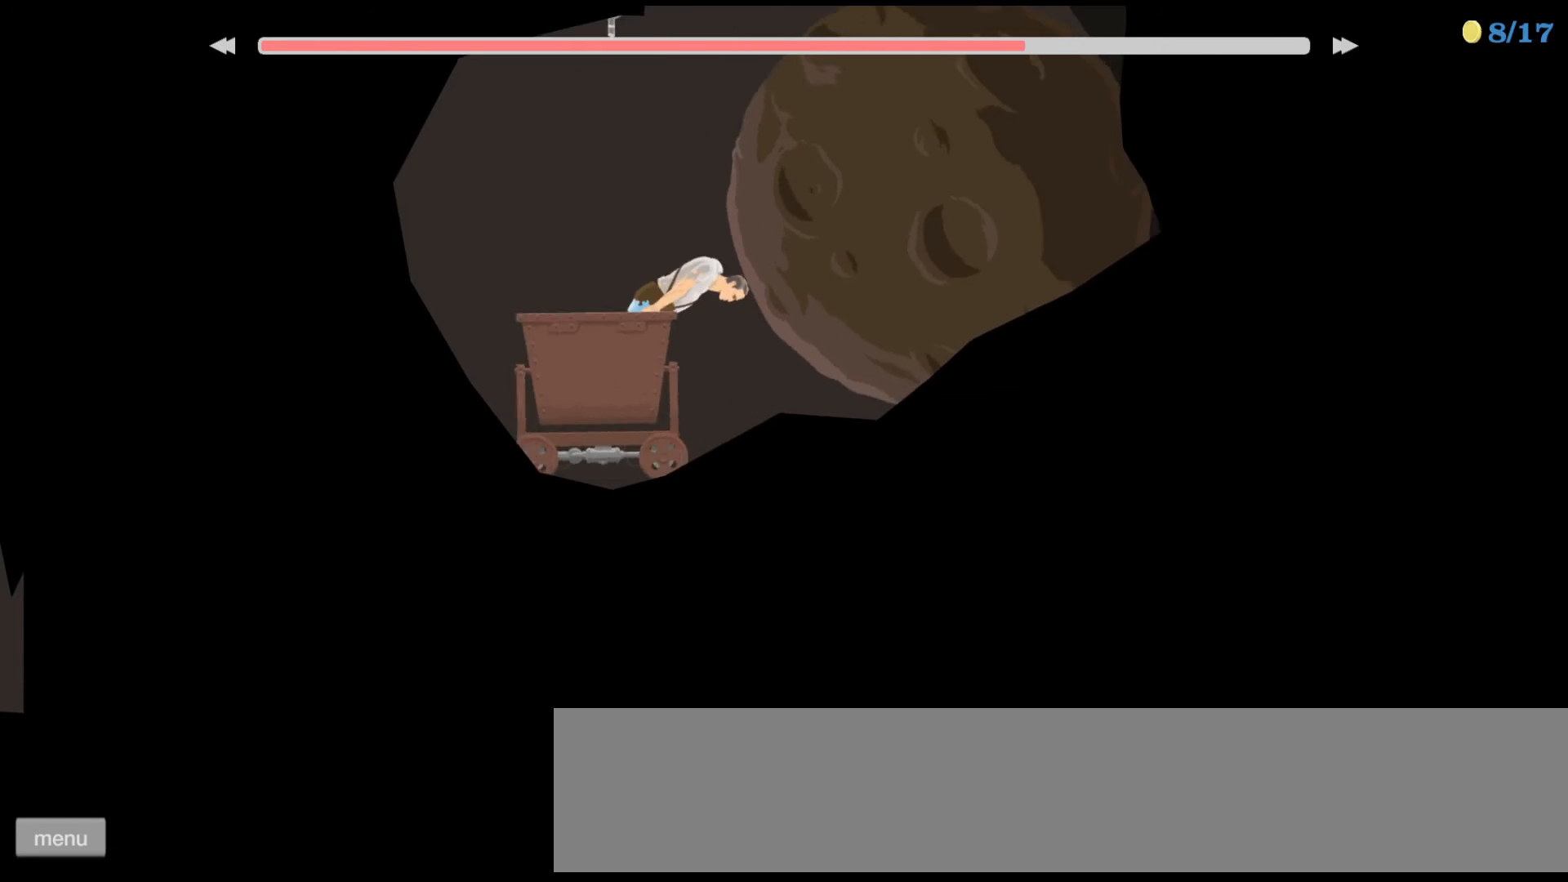
{"keys": ["down", "right"], "events": [[67, "down", "down"], [233, "left", "up"], [500, "right", "down"]]}
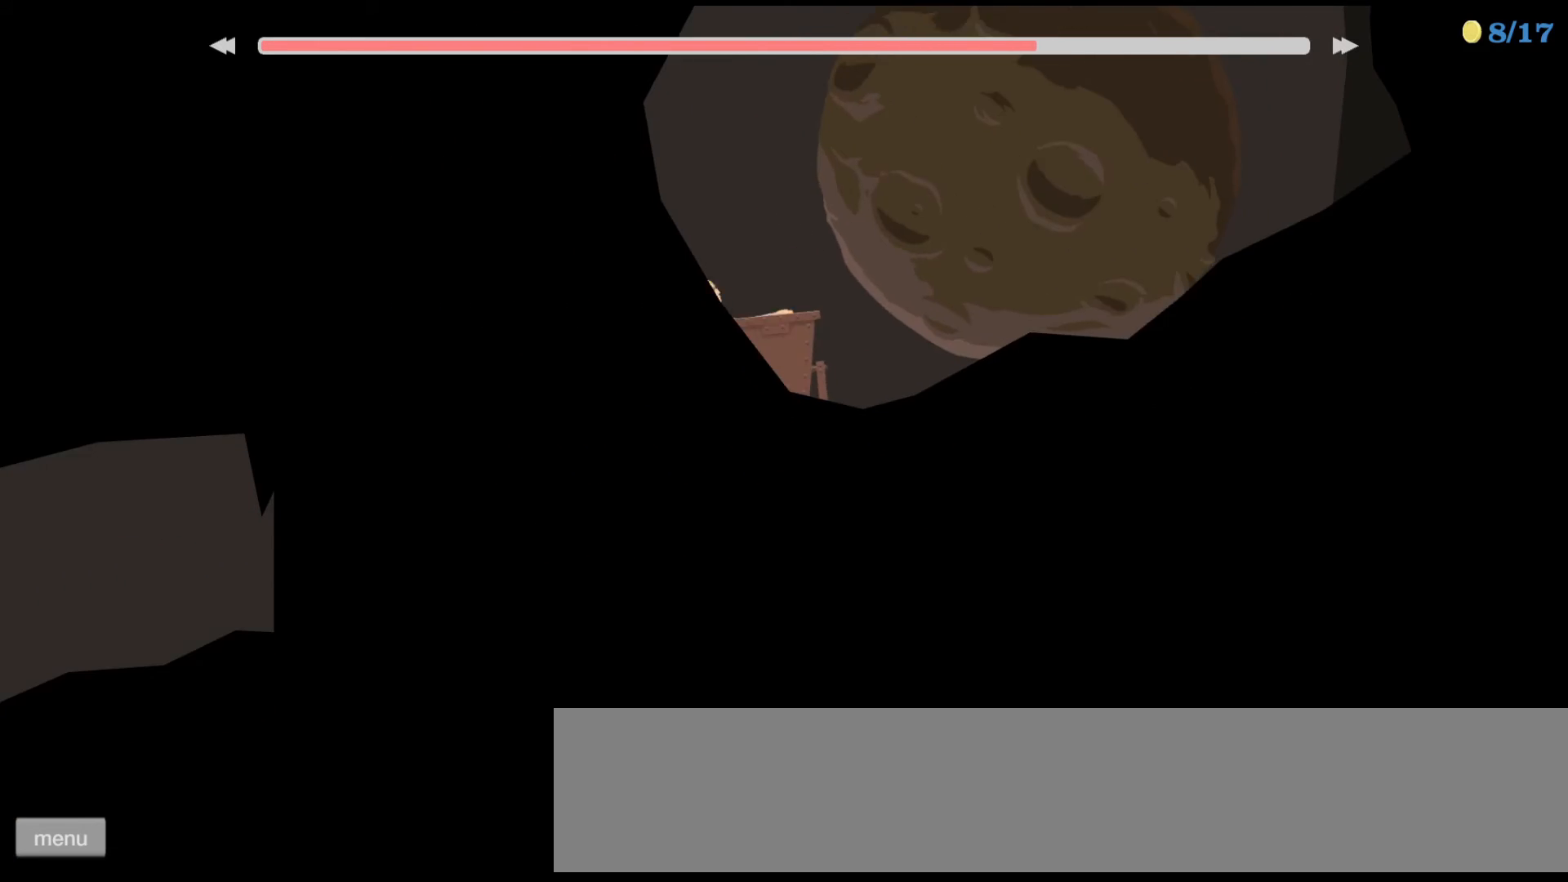
{"keys": ["down"], "events": [[200, "right", "up"]]}
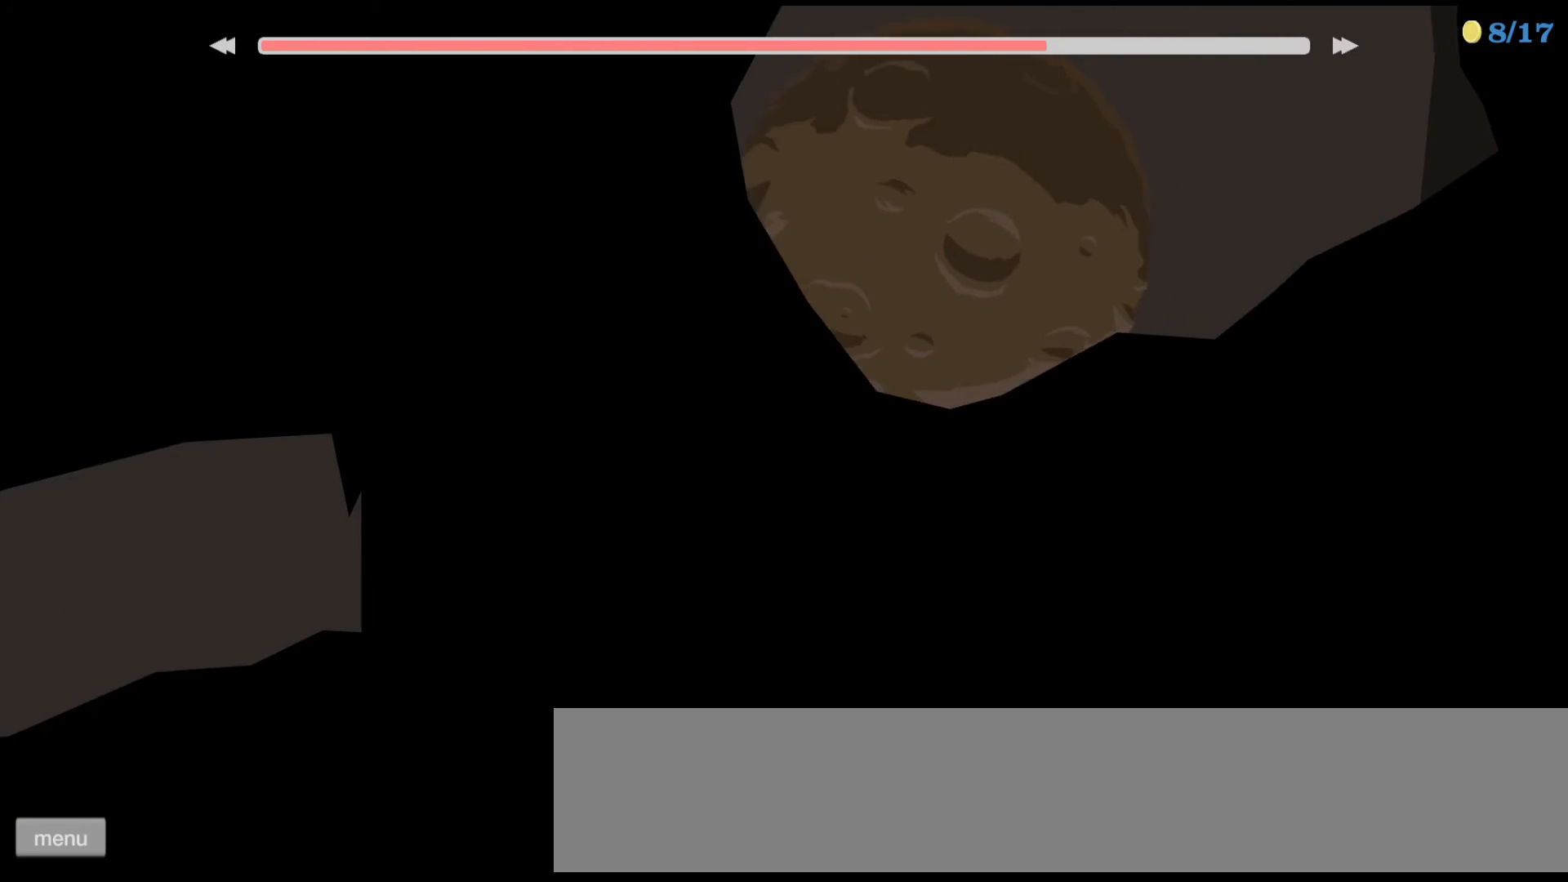
{"keys": ["down"], "events": []}
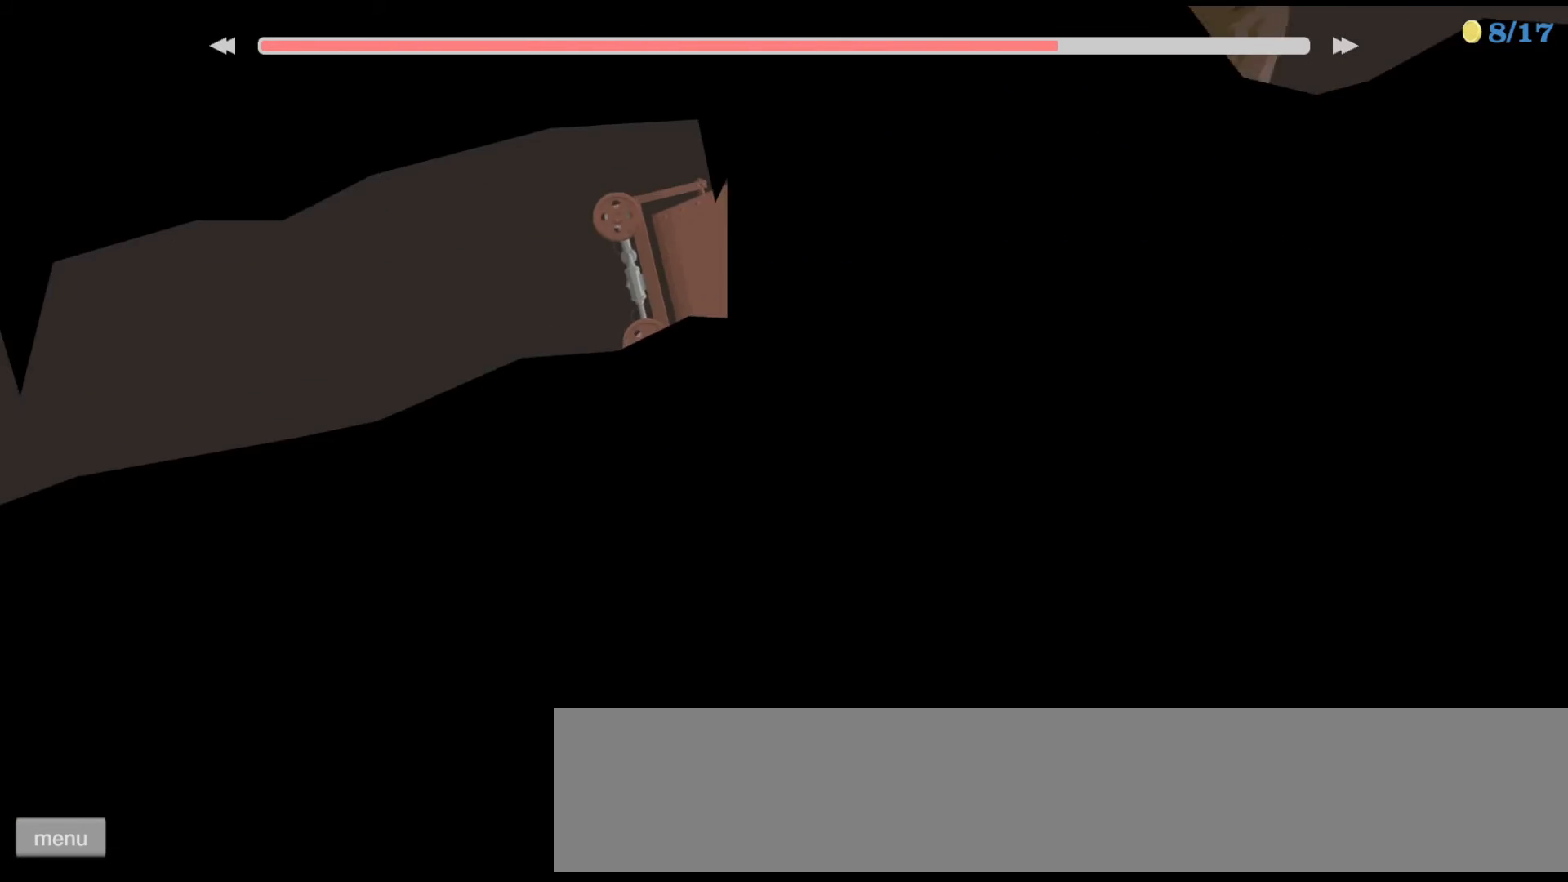
{"keys": ["down"], "events": [[300, "right", "down"], [367, "right", "up"]]}
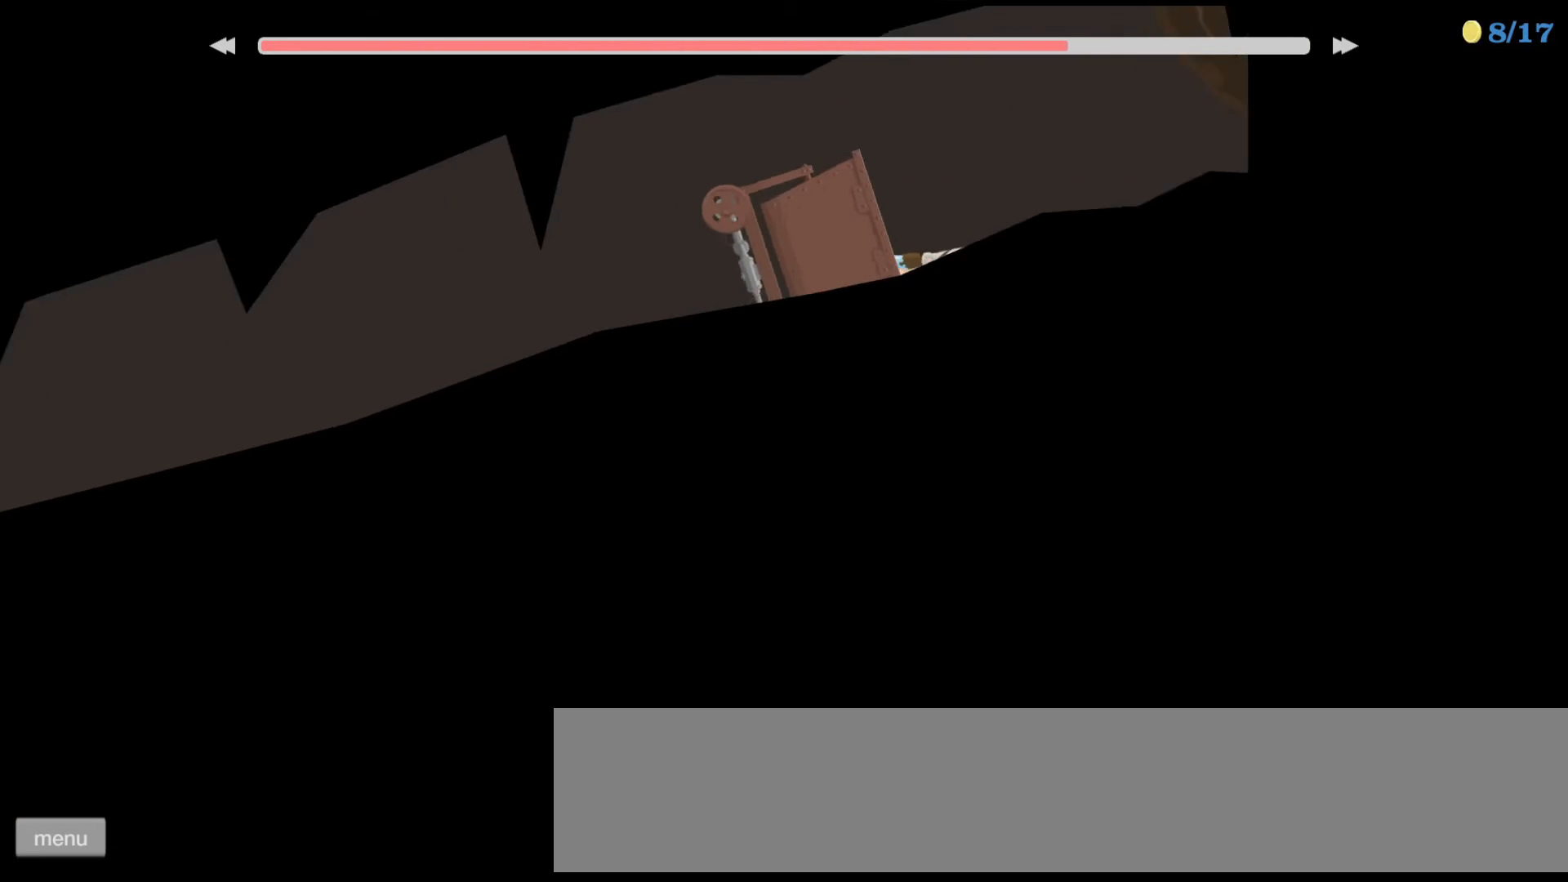
{"keys": ["left", "up"], "events": [[67, "down", "up"], [67, "left", "down"], [233, "up", "down"]]}
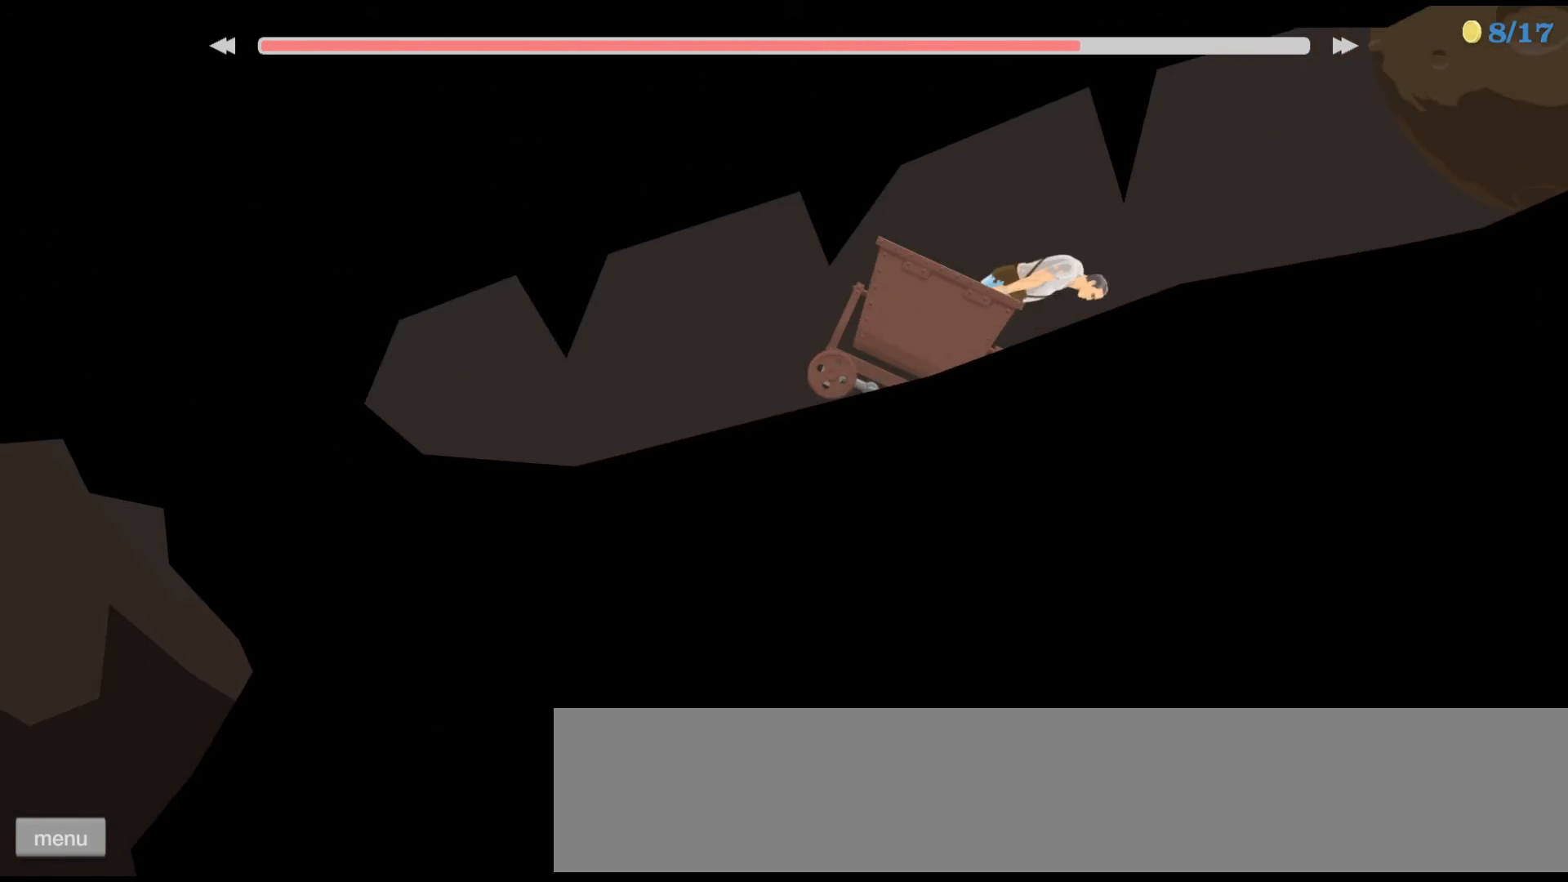
{"keys": ["down", "right"], "events": [[233, "up", "up"], [300, "left", "up"], [333, "down", "down"], [467, "right", "down"]]}
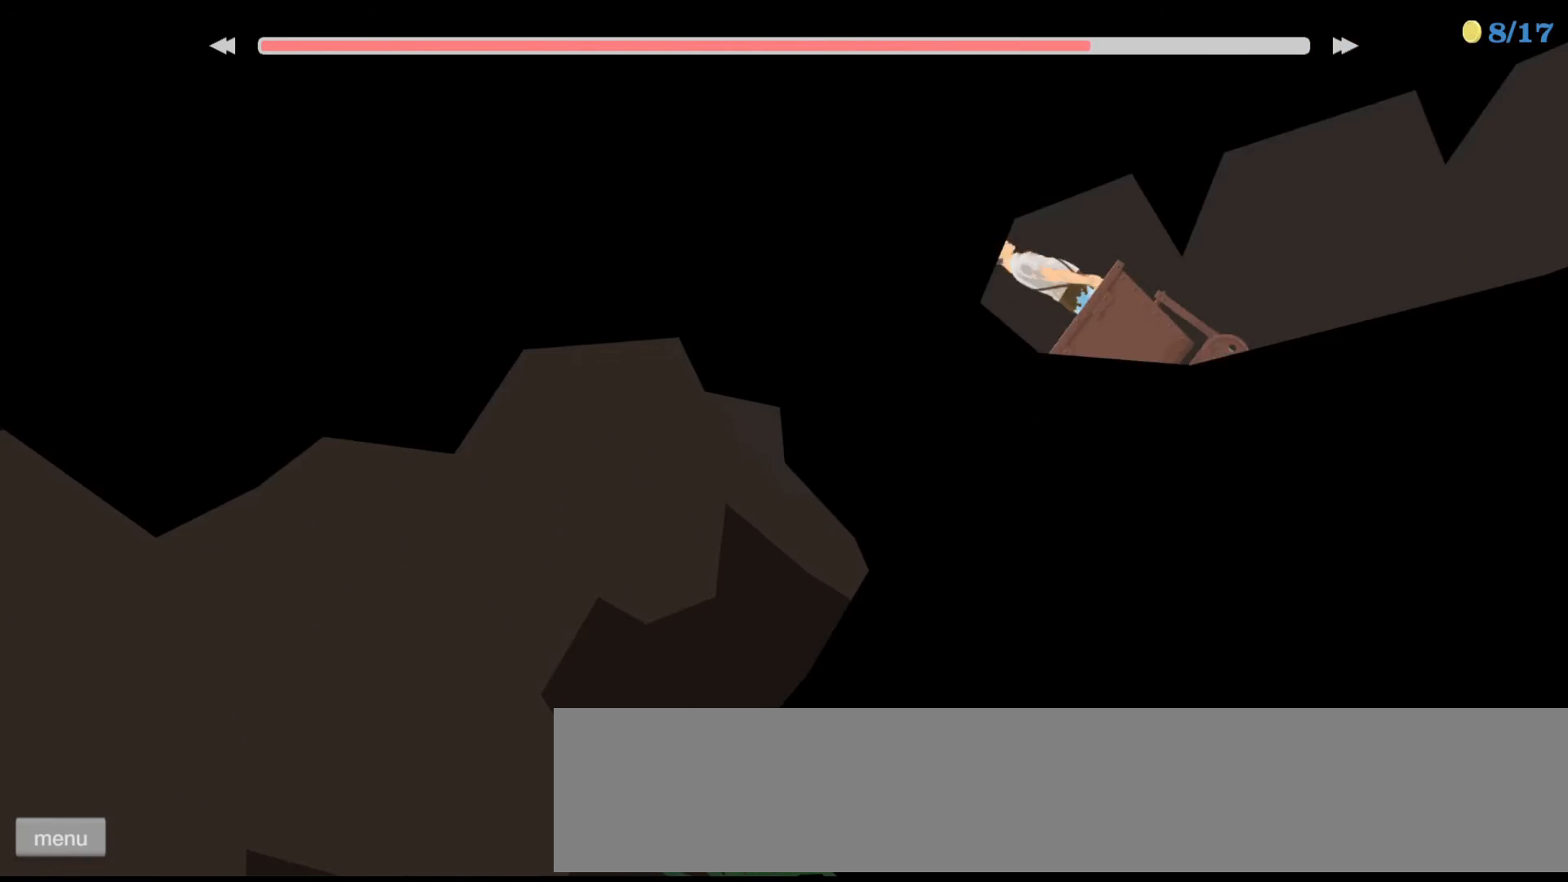
{"keys": ["down", "right"], "events": [[167, "right", "up"], [300, "right", "down"]]}
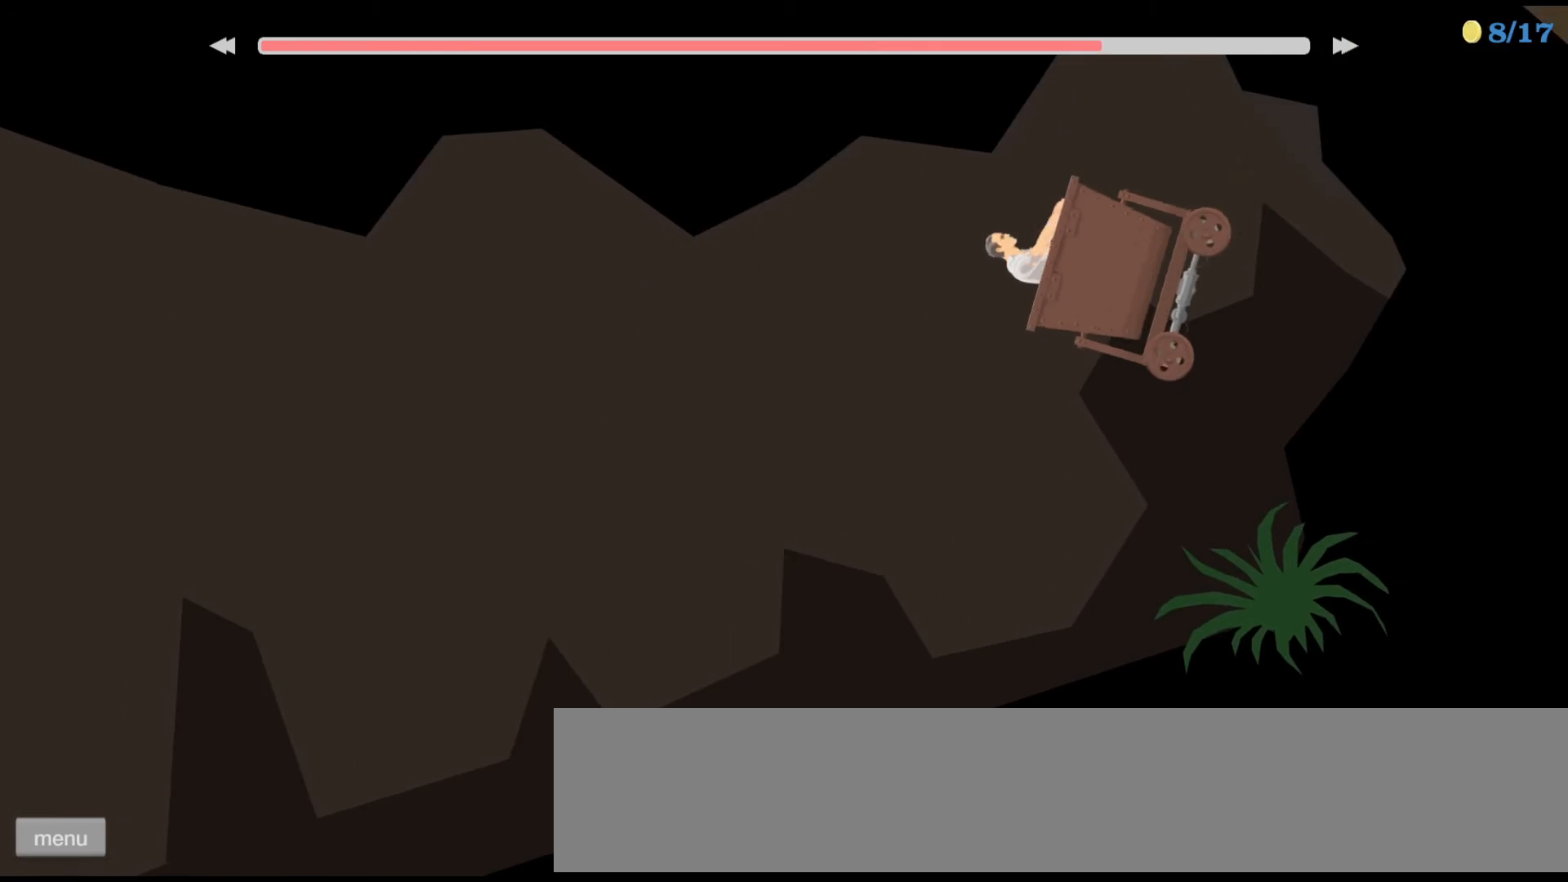
{"keys": ["down", "left"], "events": [[333, "right", "up"], [400, "left", "down"]]}
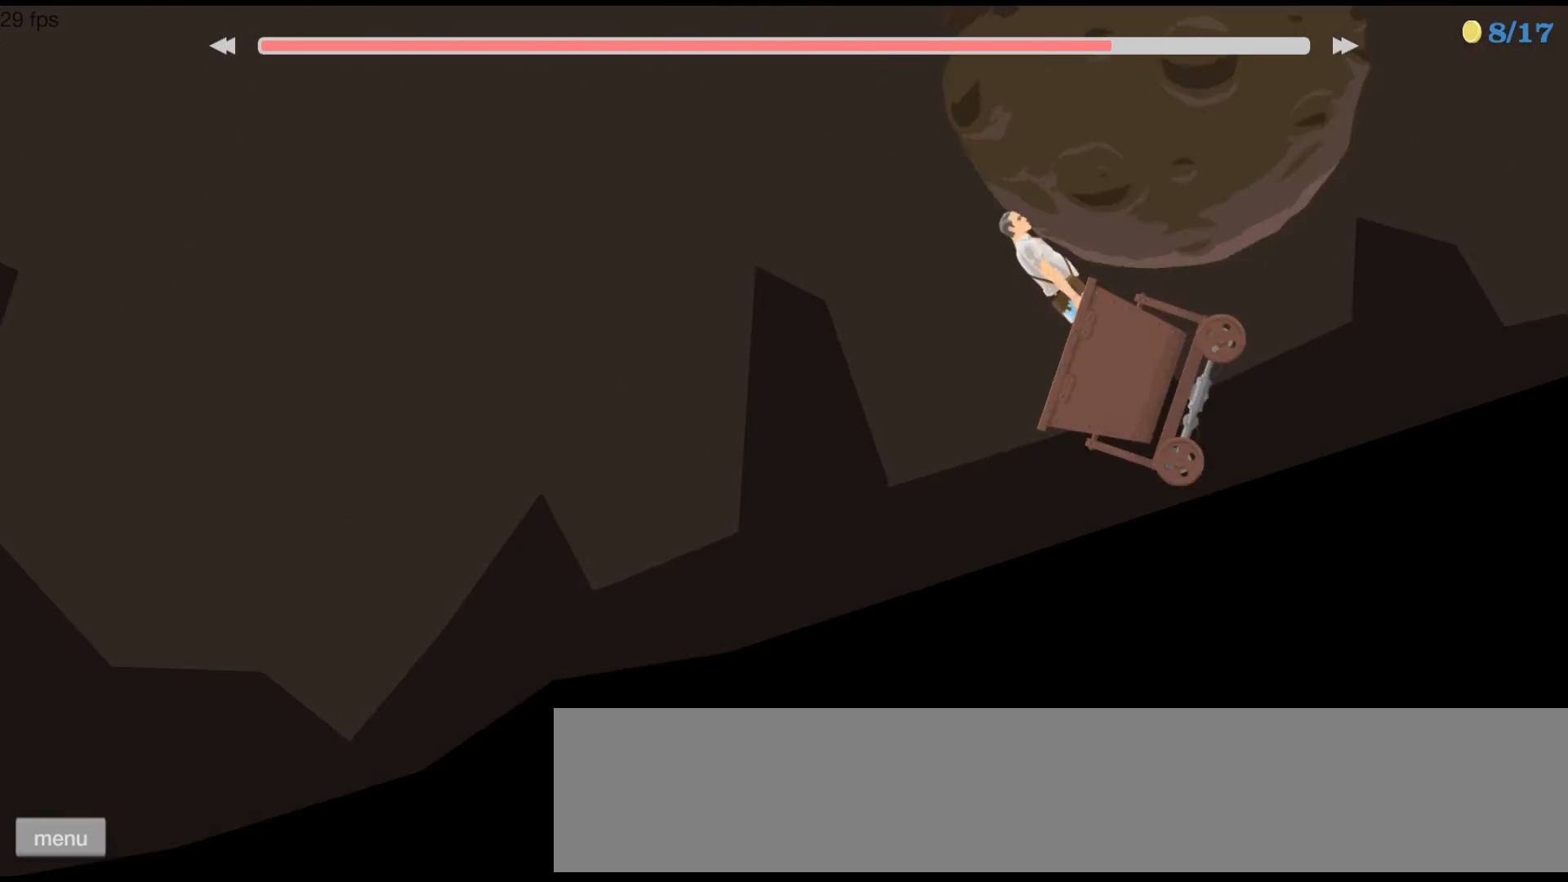
{"keys": ["down", "right"], "events": [[200, "left", "up"], [333, "right", "down"]]}
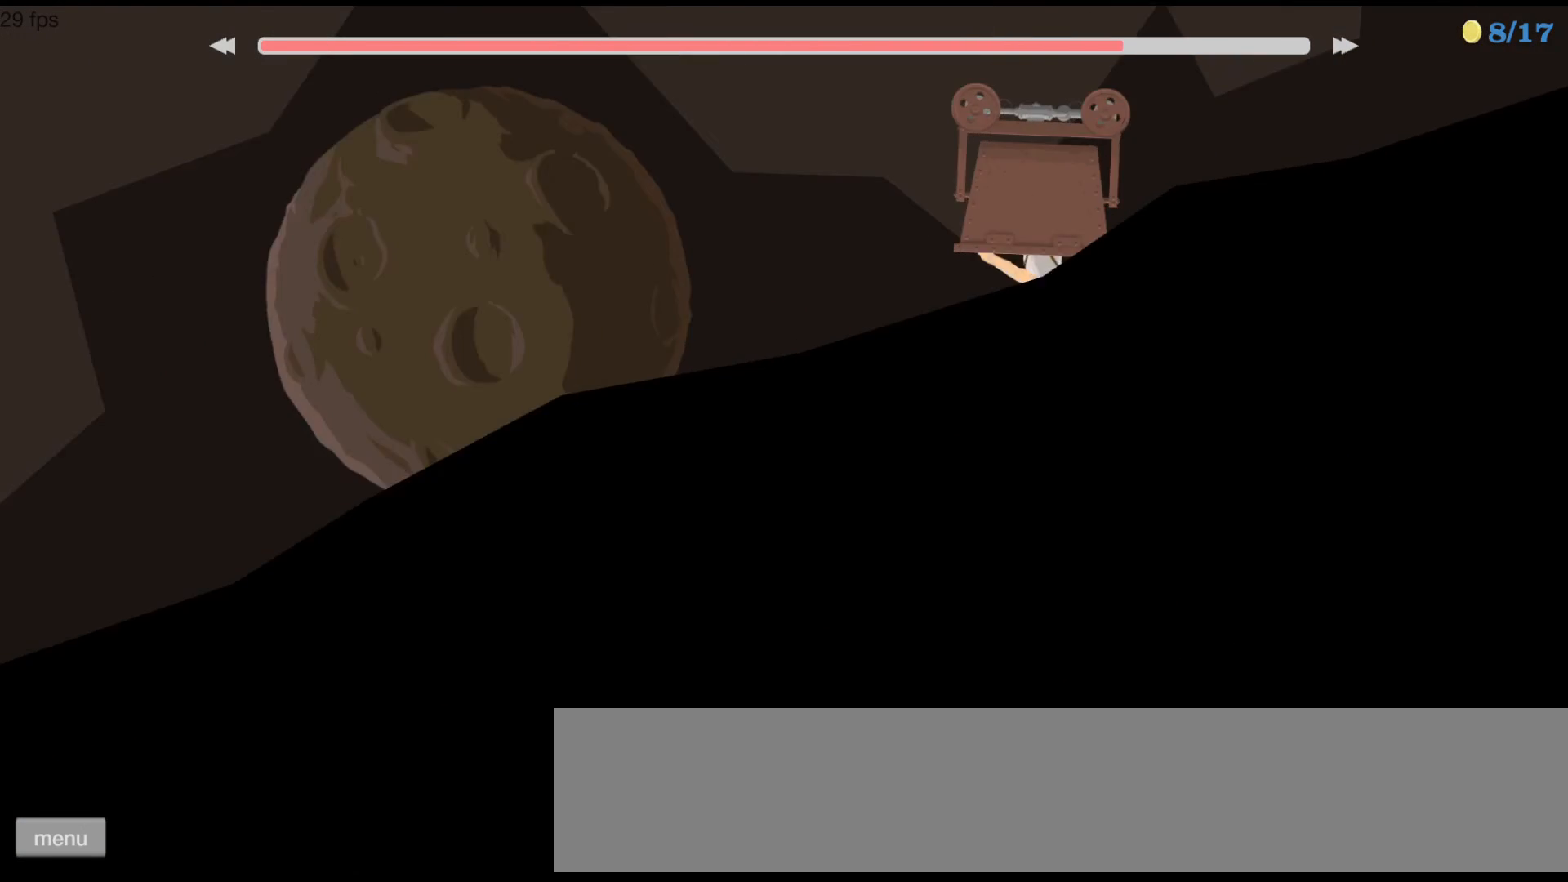
{"keys": ["left", "up"], "events": [[267, "down", "up"], [267, "right", "up"], [333, "left", "down"], [400, "up", "down"]]}
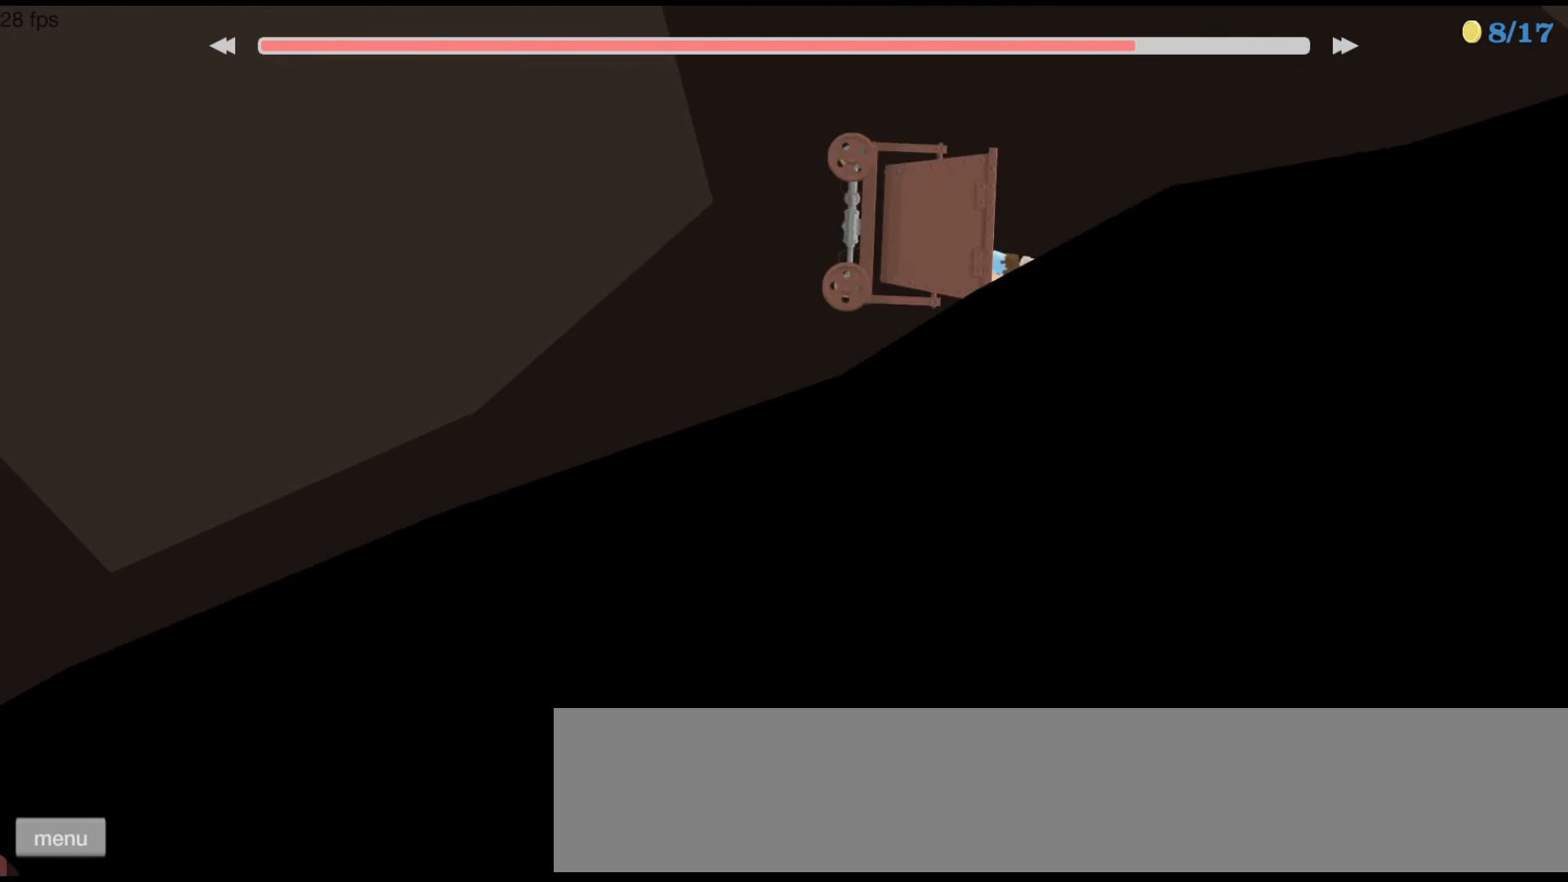
{"keys": ["down", "right"], "events": [[267, "left", "up"], [267, "up", "up"], [333, "down", "down"], [400, "right", "down"]]}
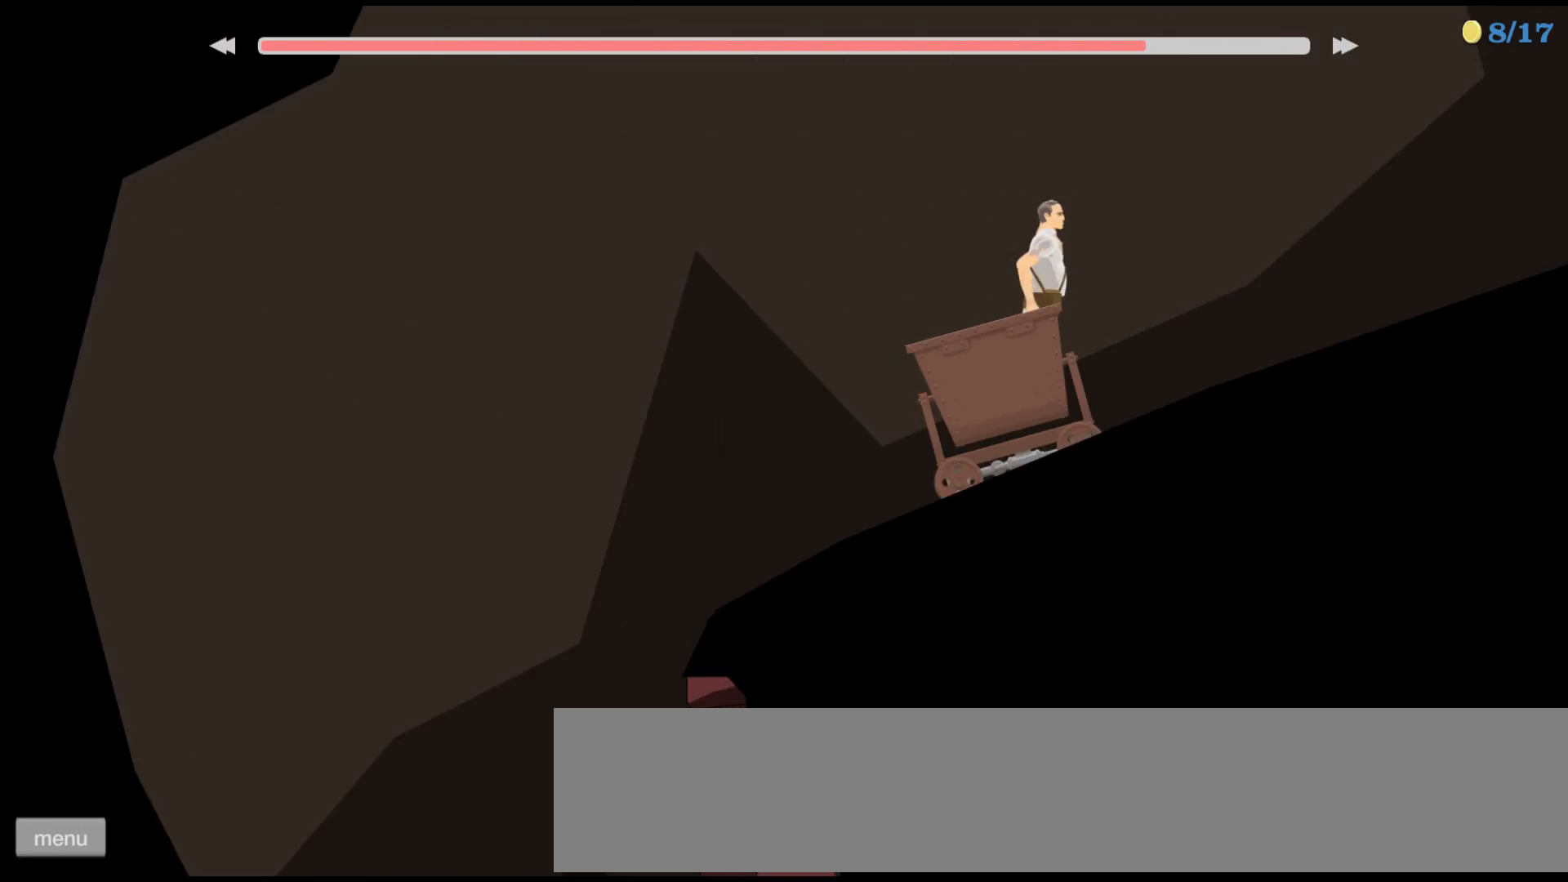
{"keys": ["down", "right"], "events": []}
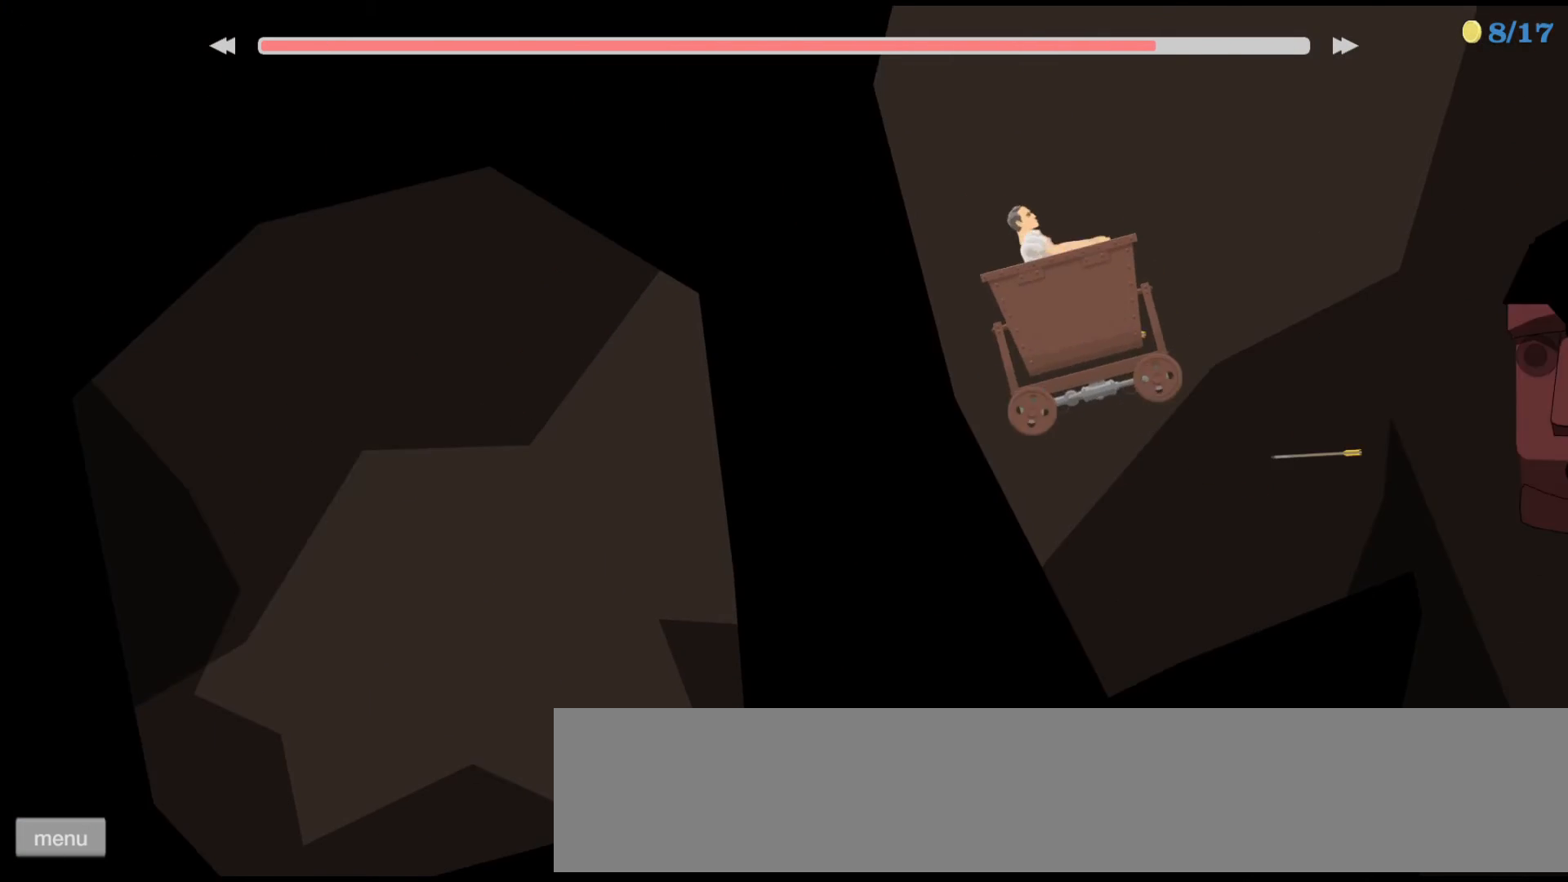
{"keys": ["down"], "events": [[100, "right", "up"], [133, "left", "down"], [300, "left", "up"], [333, "right", "down"], [433, "right", "up"]]}
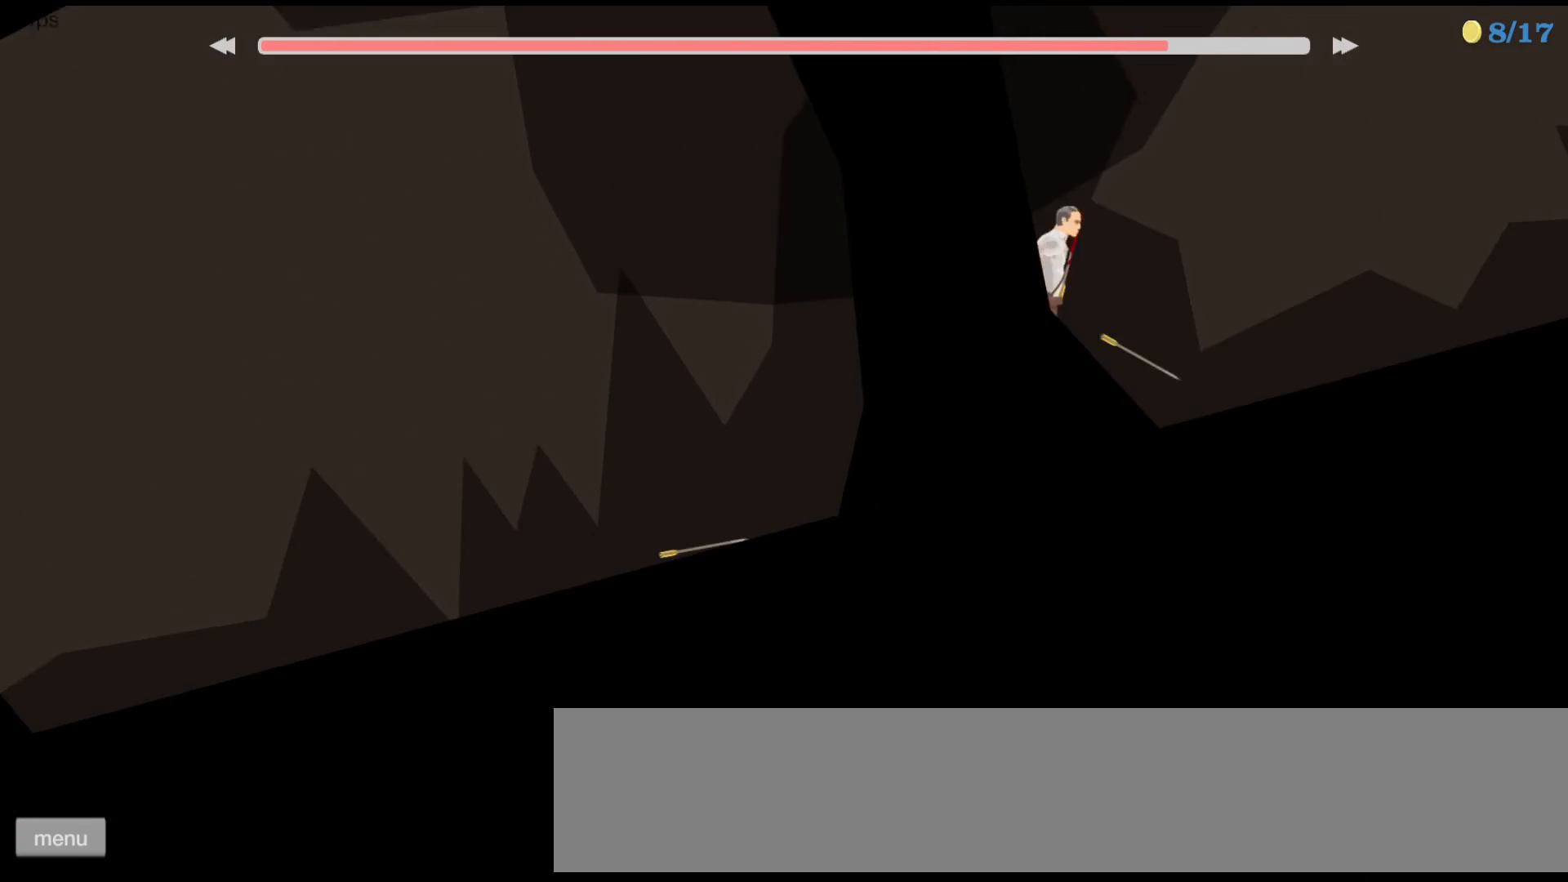
{"keys": ["down"], "events": []}
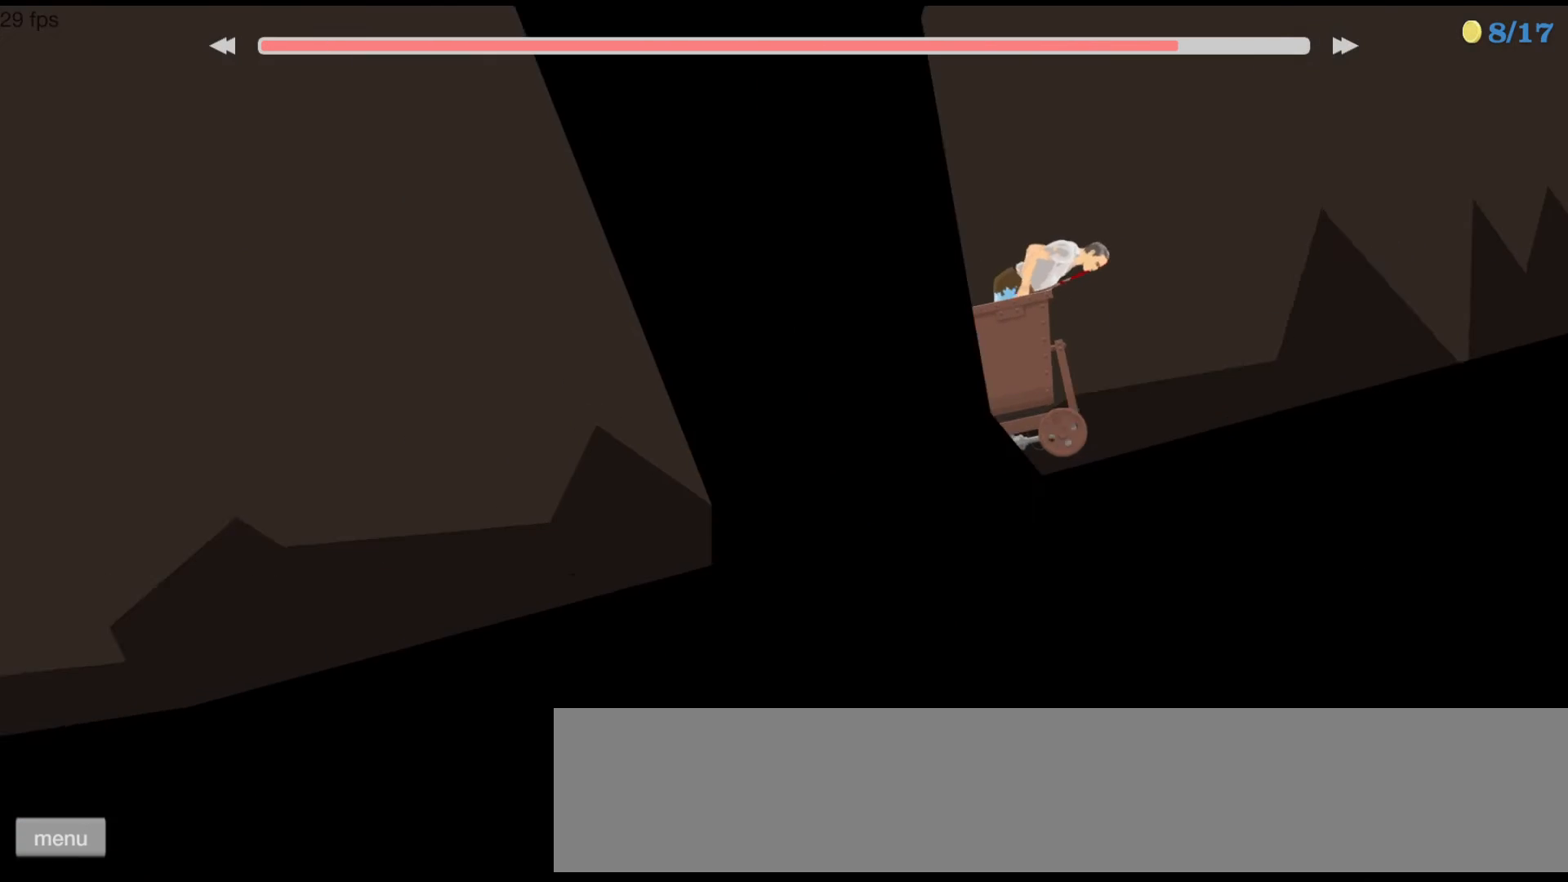
{"keys": ["down"], "events": []}
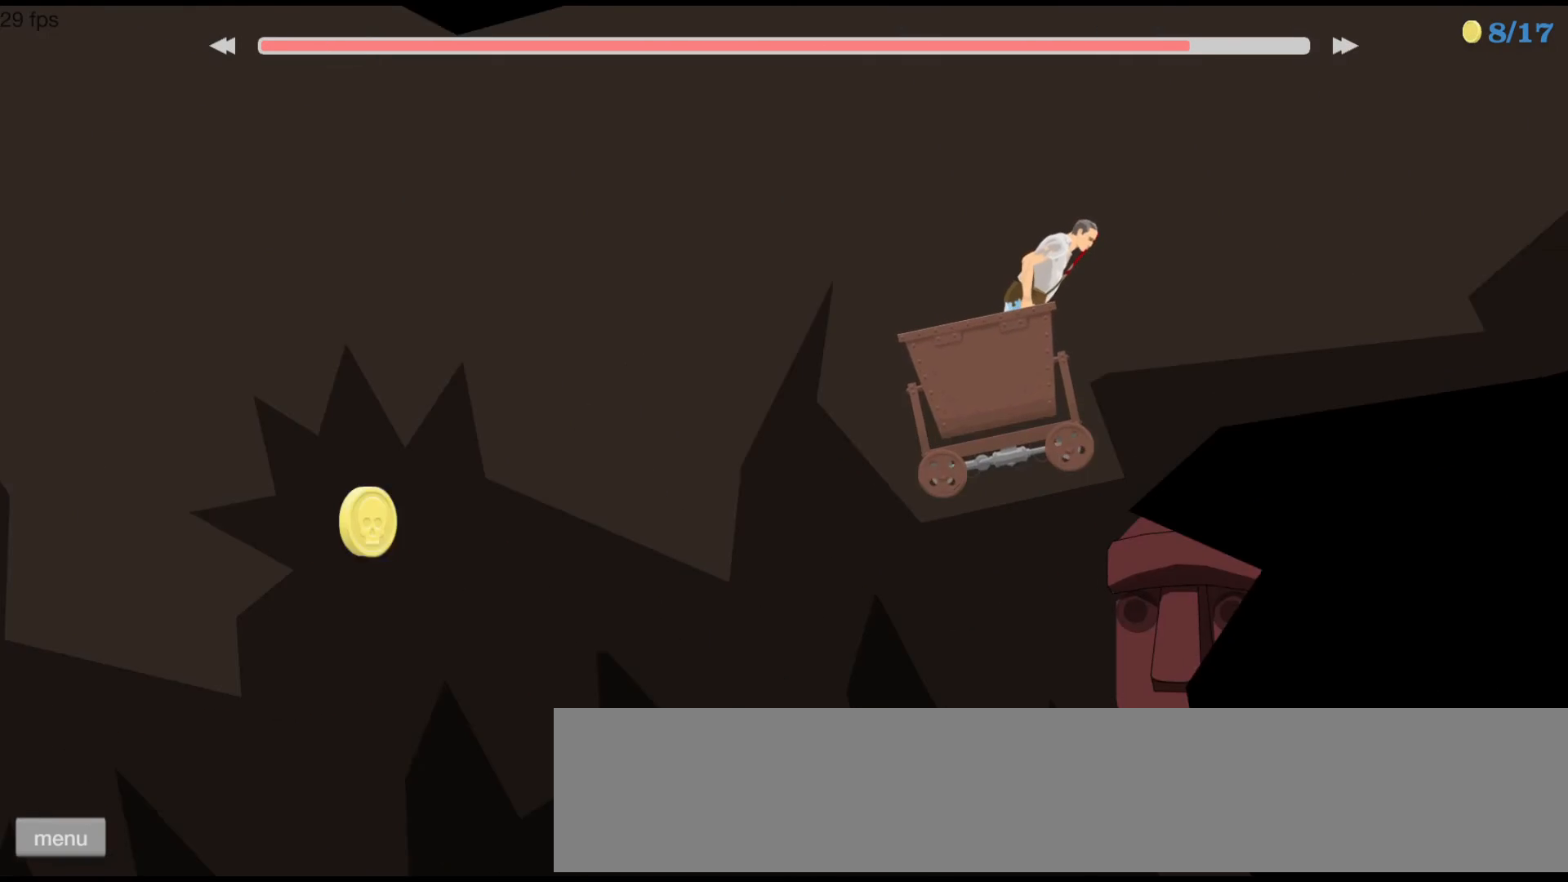
{"keys": ["down"], "events": []}
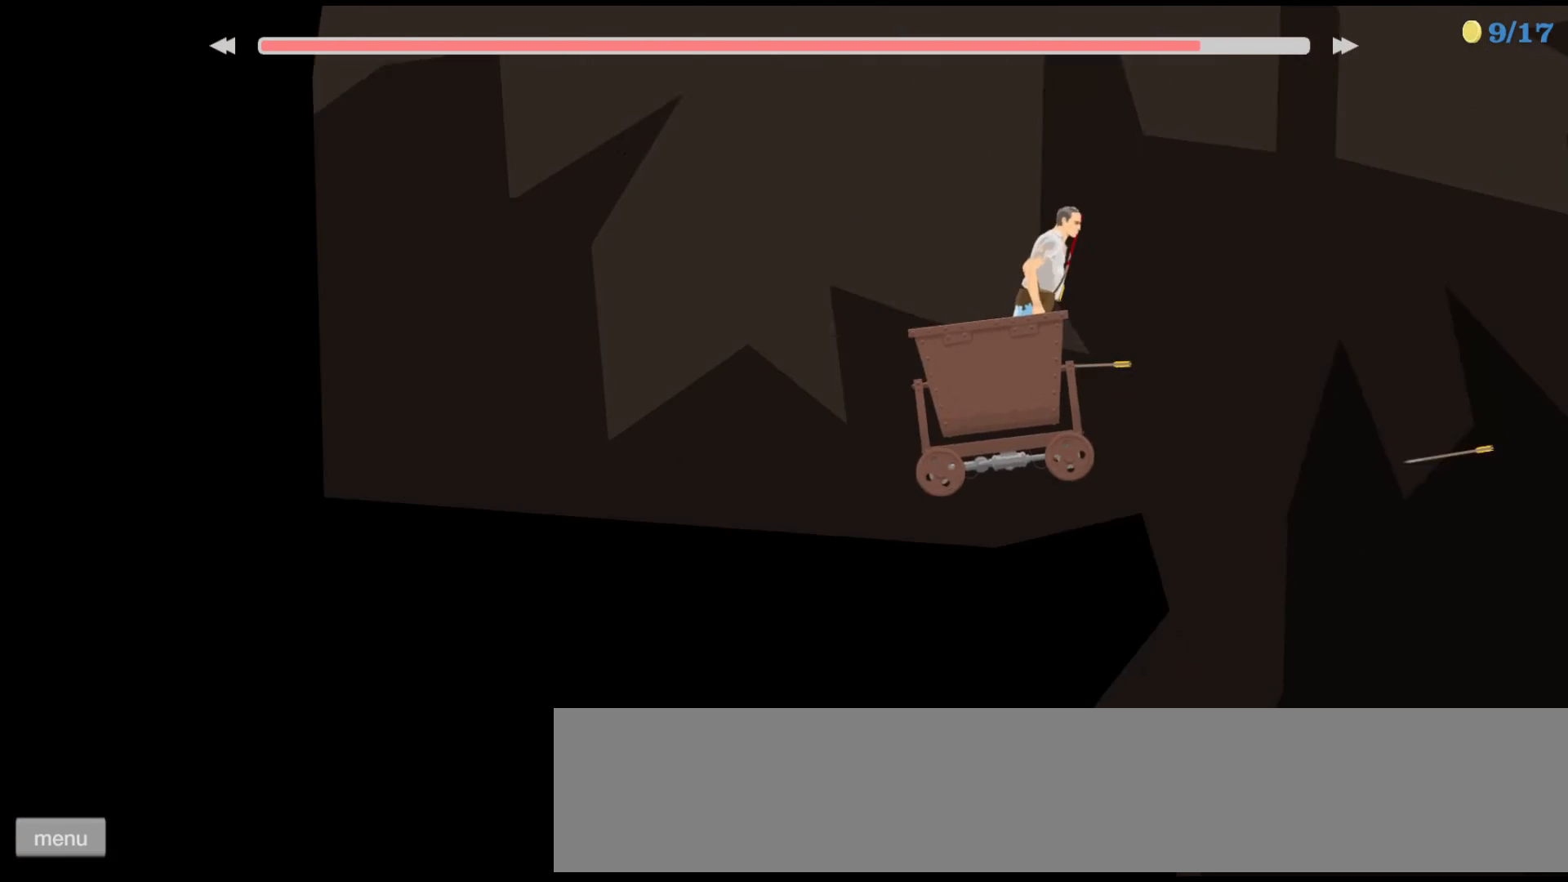
{"keys": ["down"], "events": []}
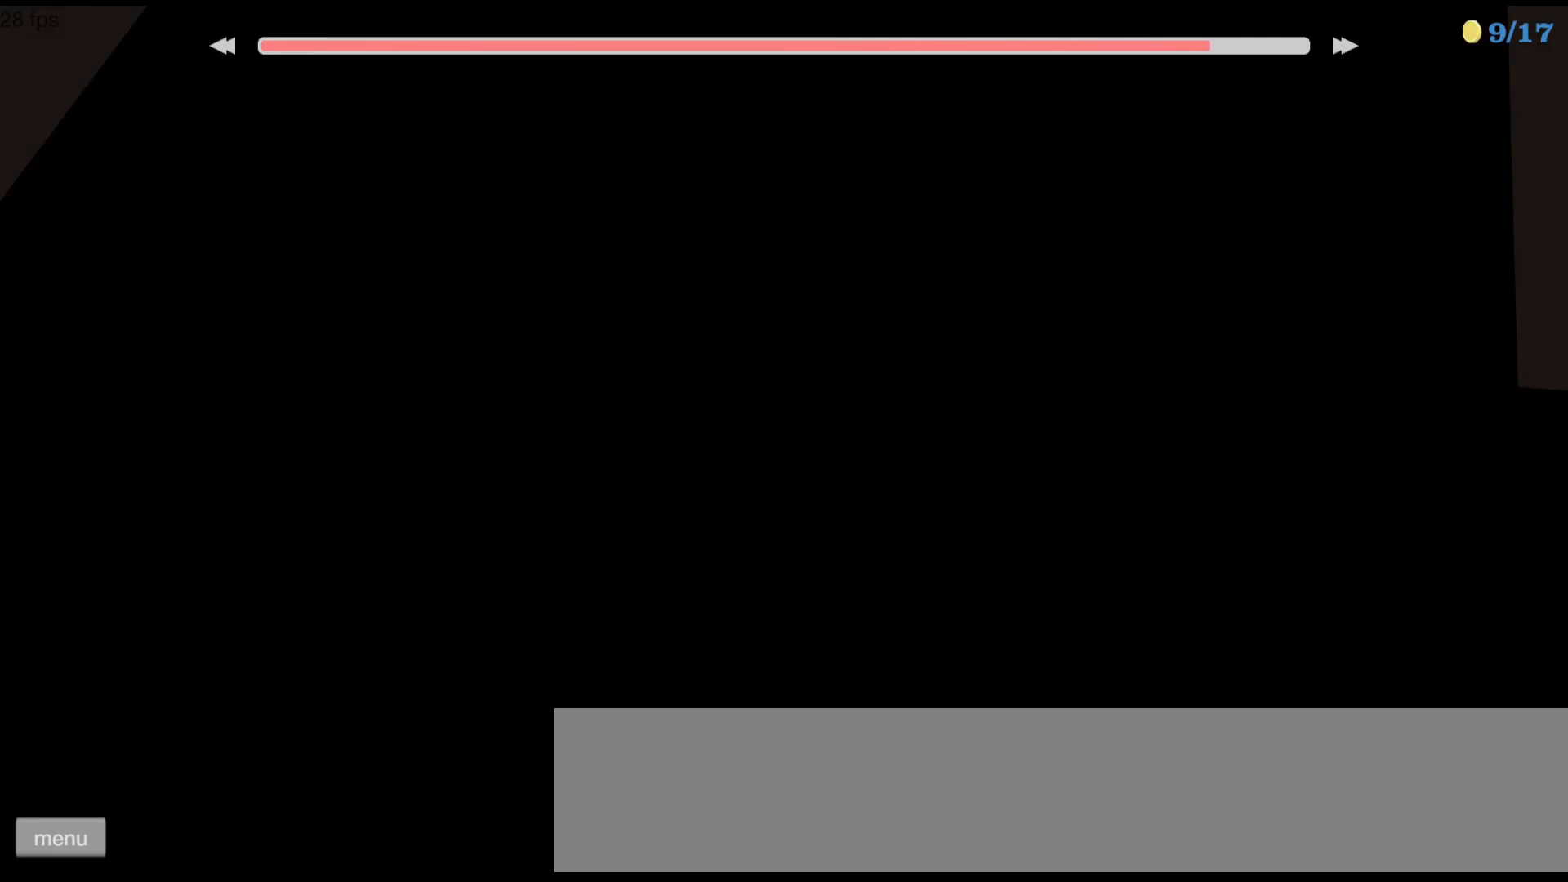
{"keys": ["down"], "events": []}
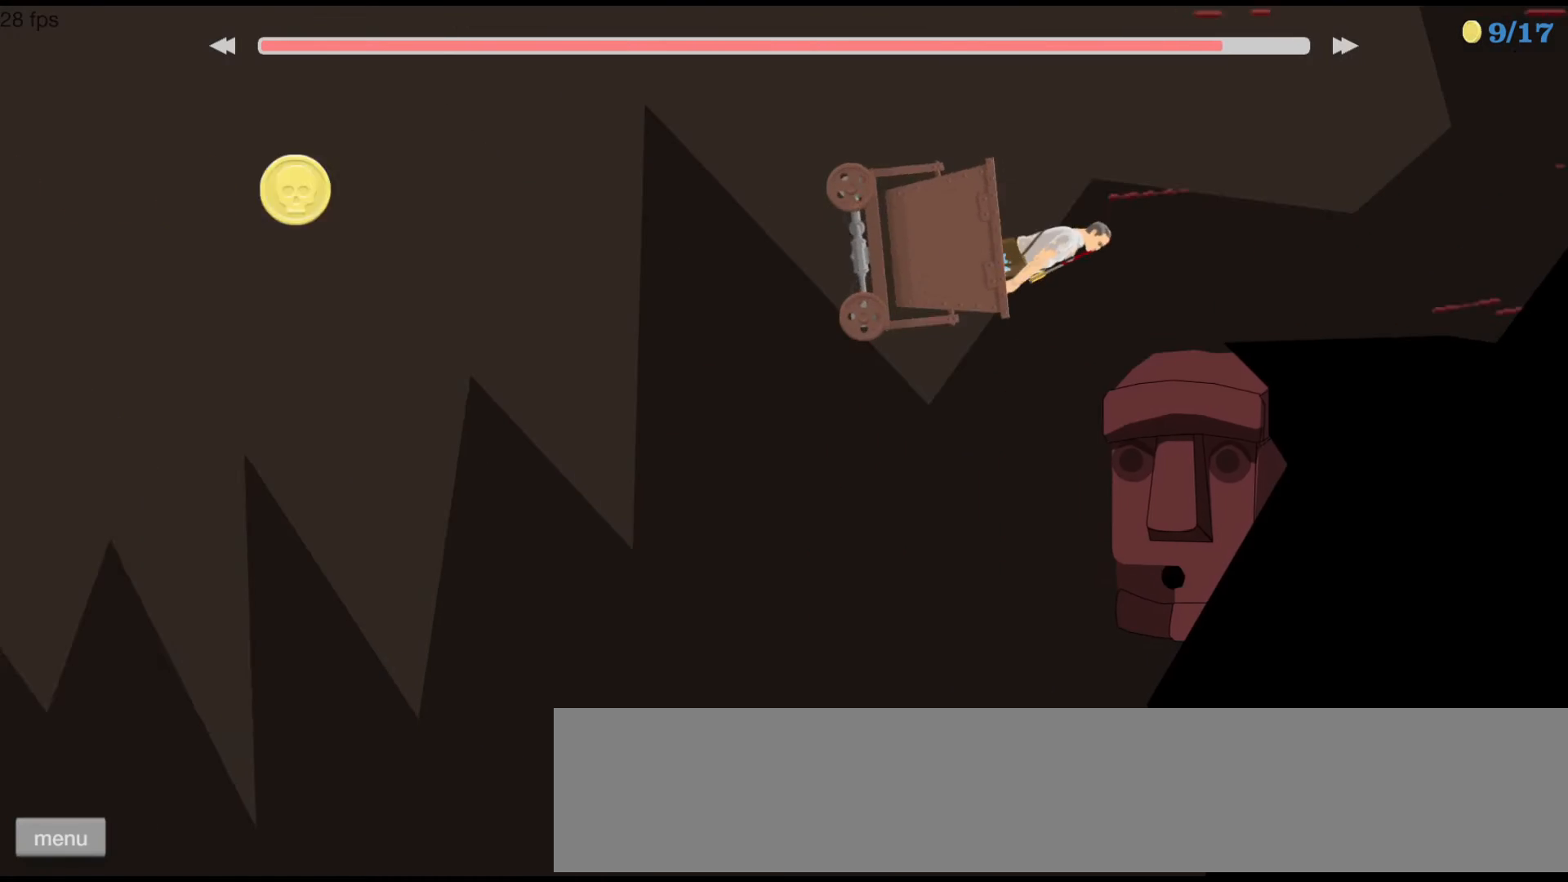
{"keys": ["left"], "events": [[233, "left", "down"], [300, "down", "up"]]}
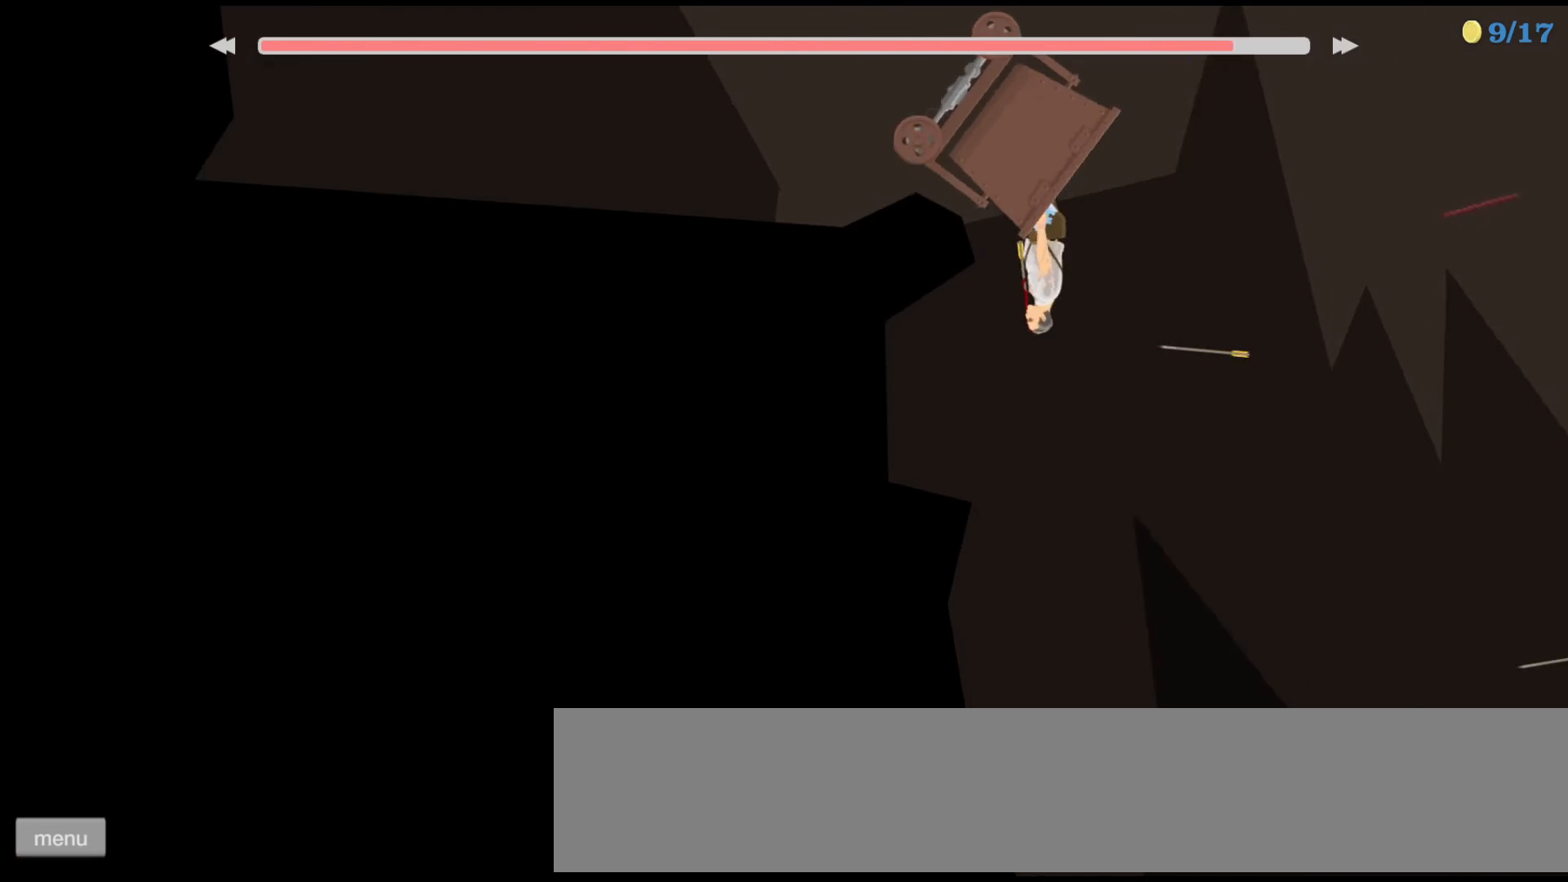
{"keys": ["left"], "events": []}
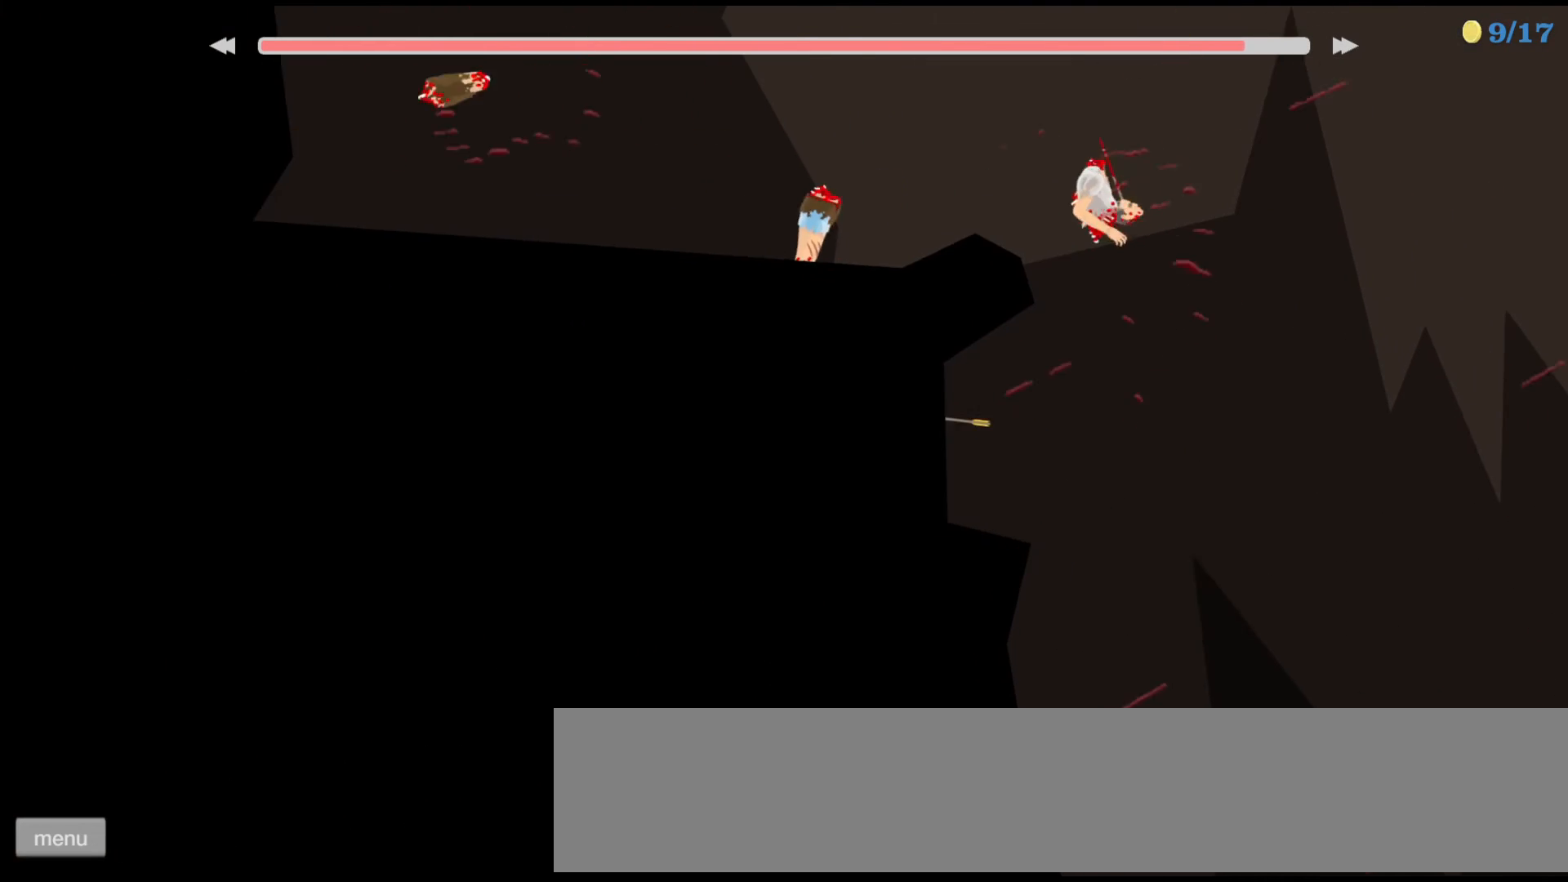
{"keys": [], "events": [[400, "left", "up"]]}